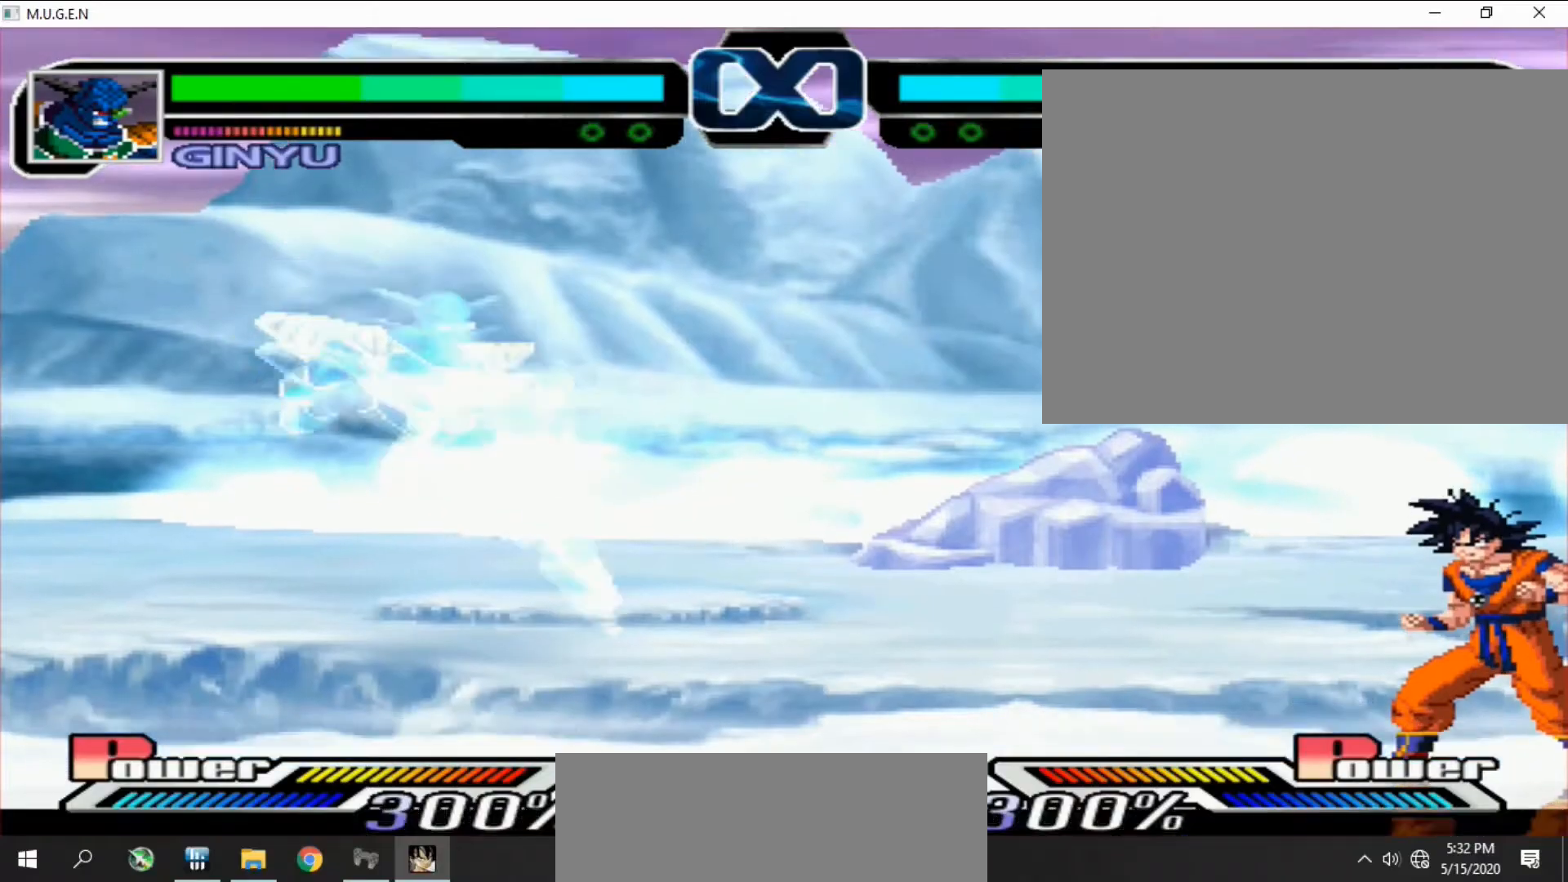
Gameplay with a controller (PlayStation layout); each line is a JSON object with the inputs held at the frame after it. "events" lists button and stick changes between this image and that frame as [ms after this image, input, new state], when the widget could be followed in between. Not read: L3 R3 left_stick right_stick.
{"buttons": []}
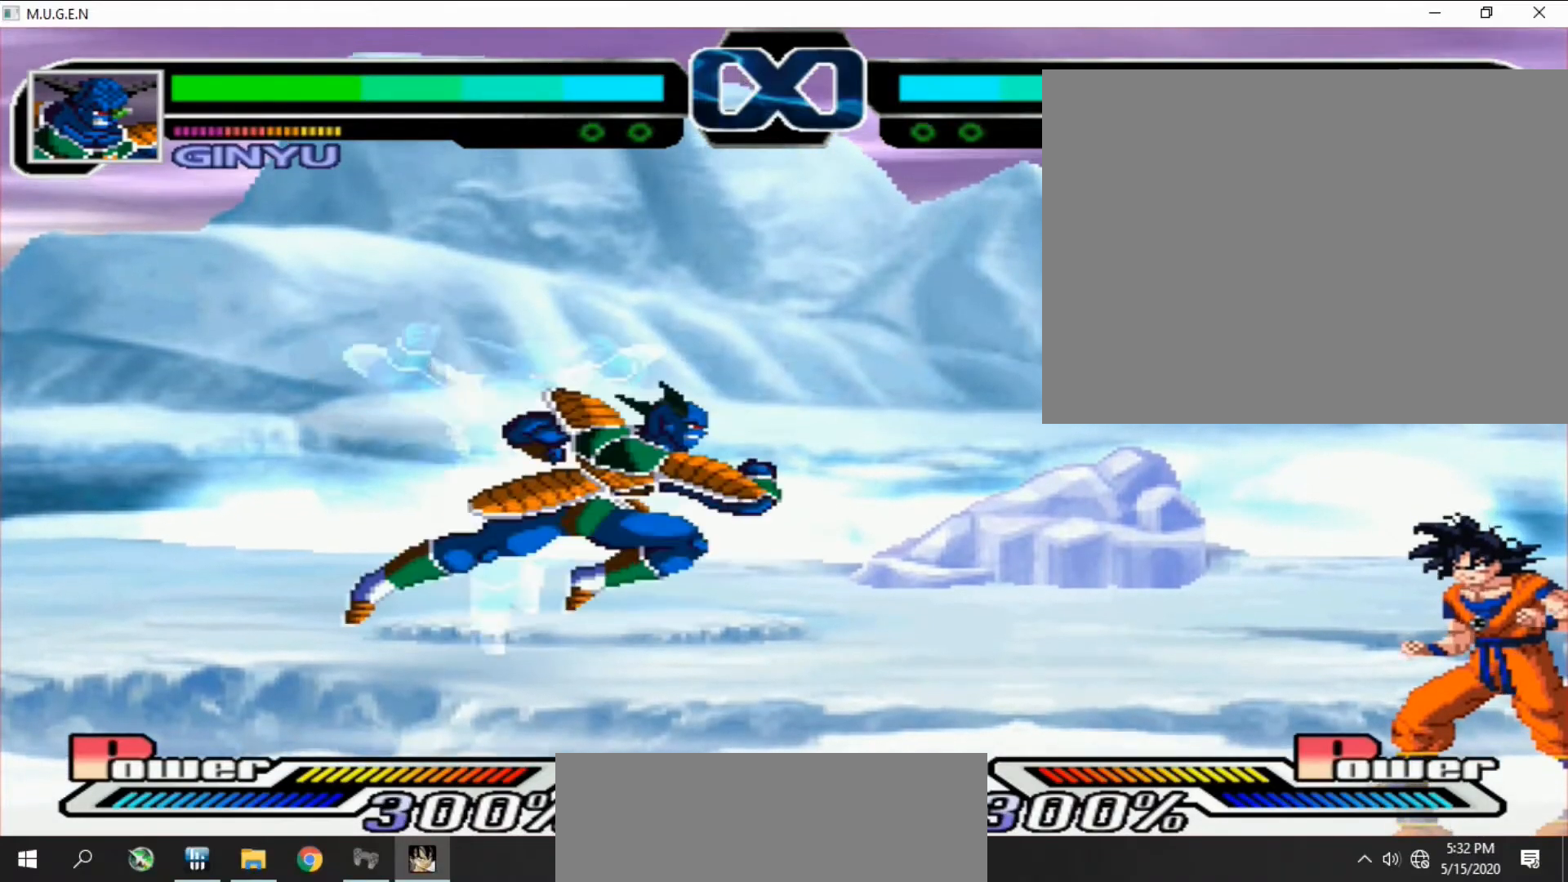
{"buttons": []}
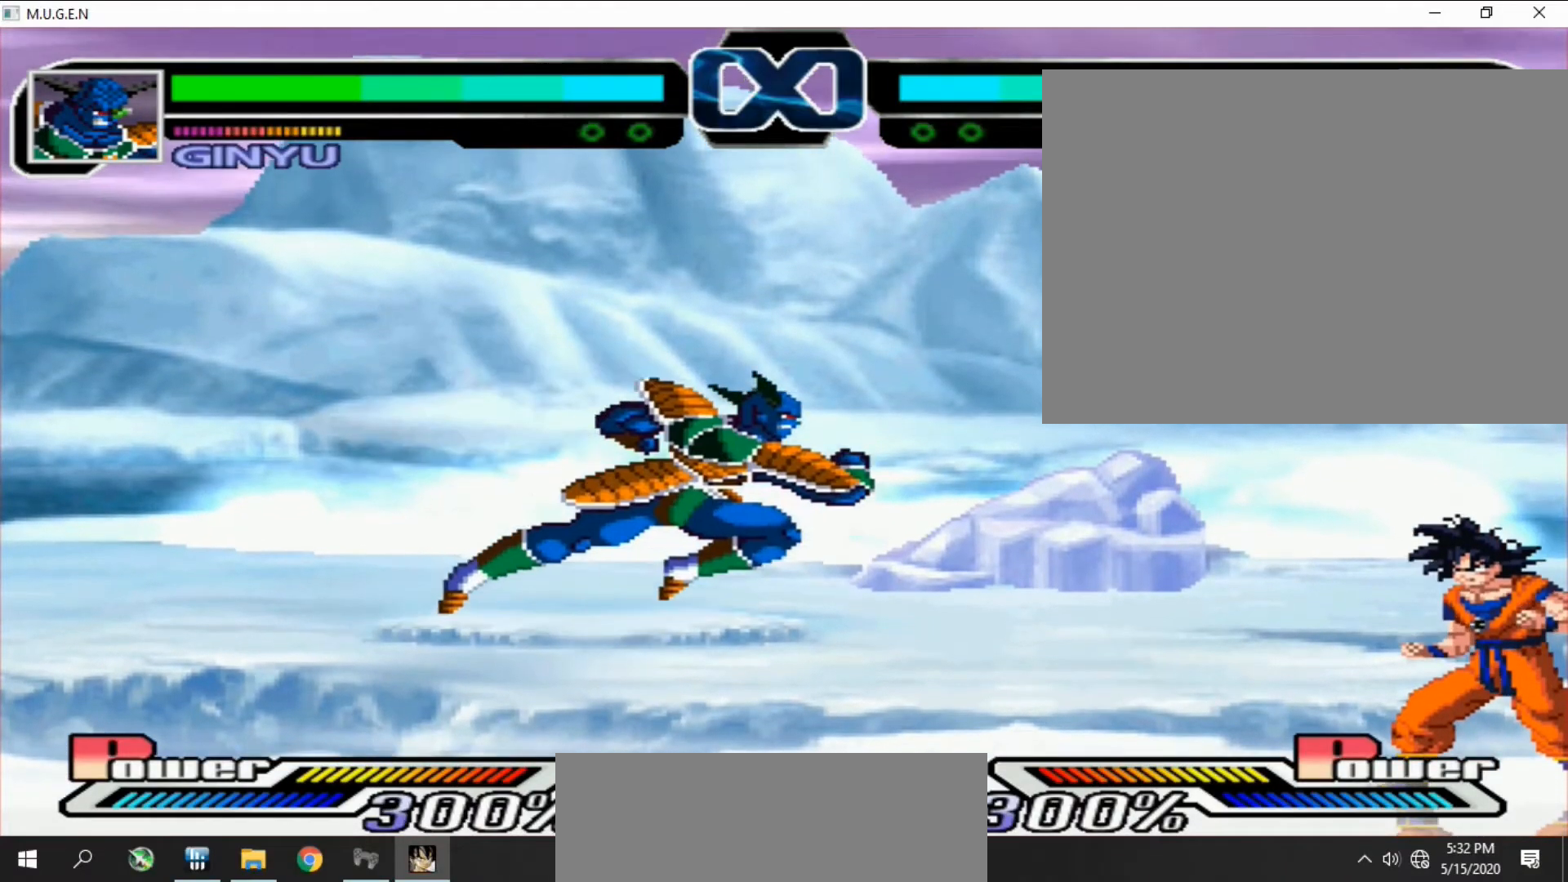
{"buttons": ["DPAD_DOWN"]}
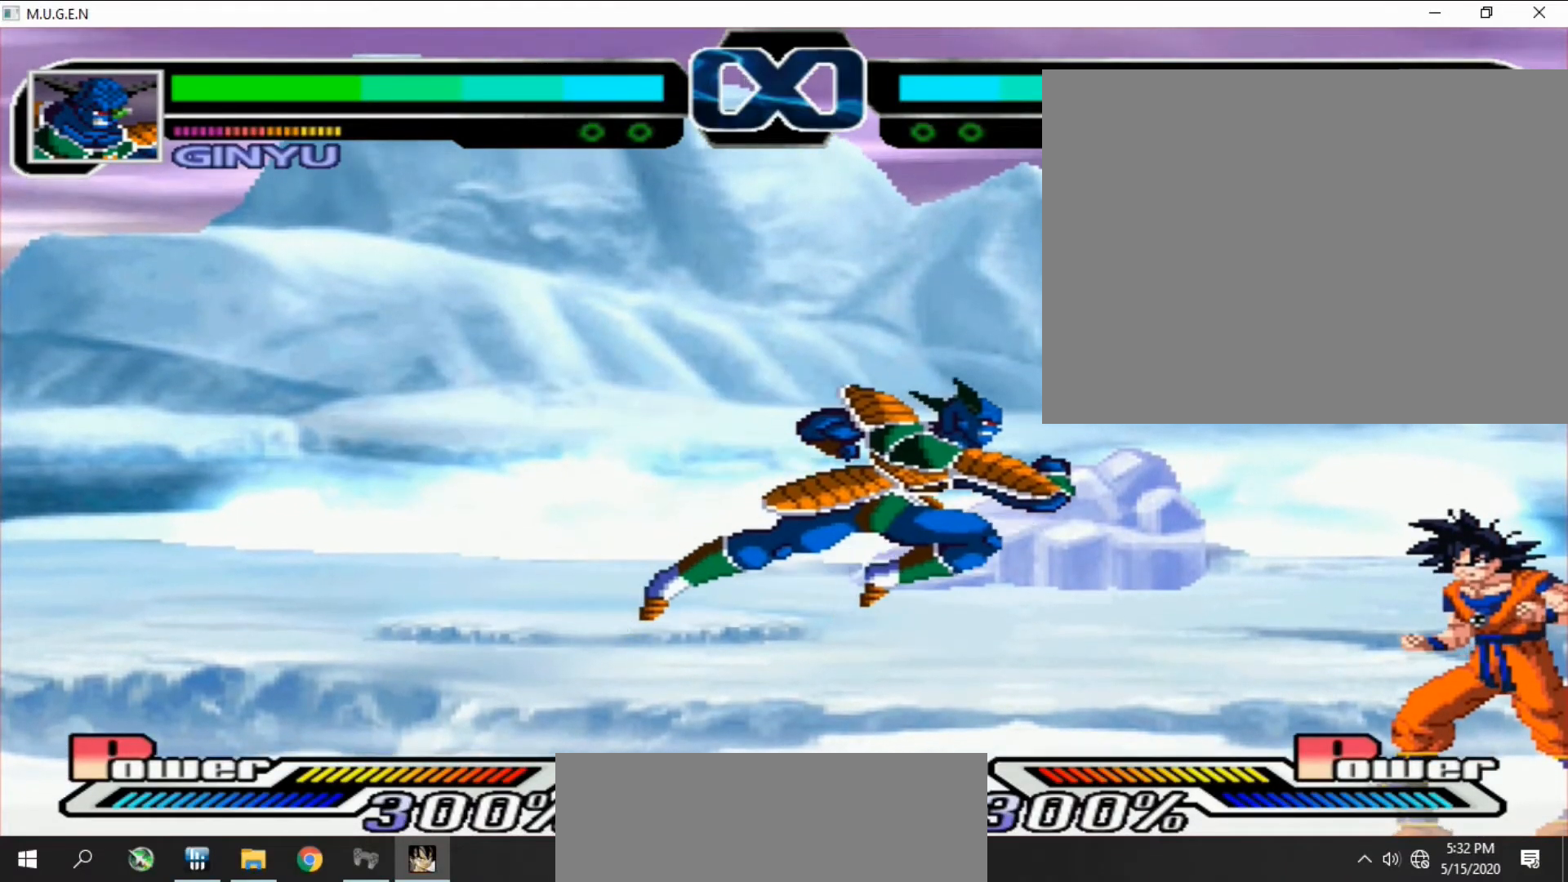
{"buttons": ["DPAD_DOWN", "DPAD_RIGHT"]}
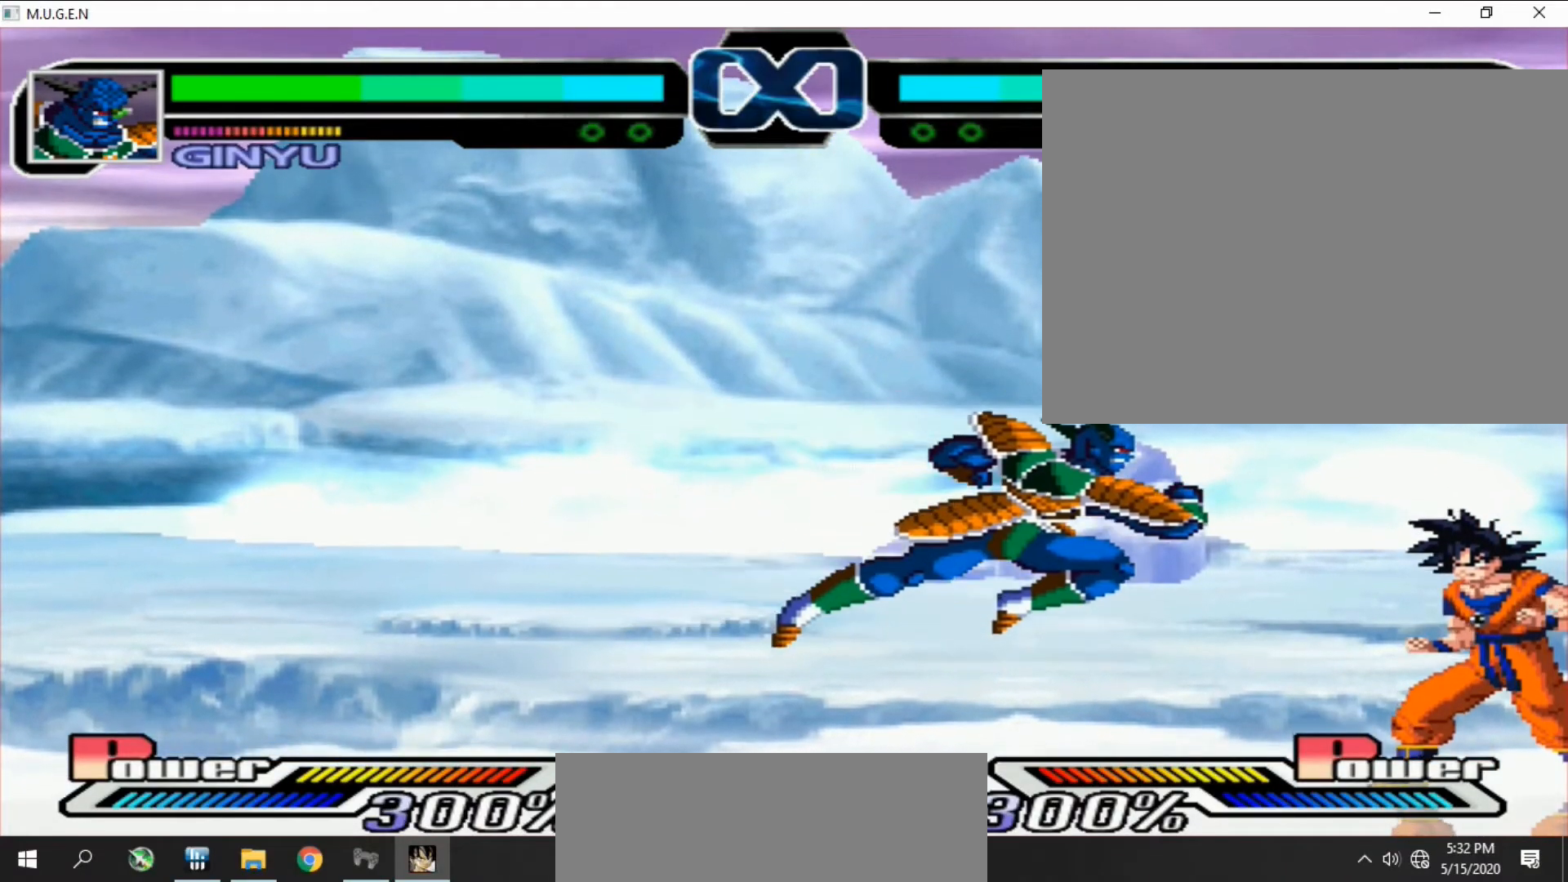
{"buttons": ["R2"], "events": [[33, "DPAD_DOWN", "up"], [33, "DPAD_RIGHT", "up"], [67, "DPAD_DOWN", "down"], [67, "DPAD_RIGHT", "down"], [100, "DPAD_DOWN", "up"], [100, "DPAD_RIGHT", "up"], [167, "DPAD_DOWN", "down"], [167, "DPAD_RIGHT", "down"], [200, "DPAD_DOWN", "up"], [200, "DPAD_RIGHT", "up"], [233, "DPAD_DOWN", "down"], [233, "DPAD_RIGHT", "down"], [400, "DPAD_DOWN", "up"], [400, "DPAD_RIGHT", "up"], [433, "DPAD_LEFT", "down"], [500, "DPAD_LEFT", "up"], [500, "R2", "down"]]}
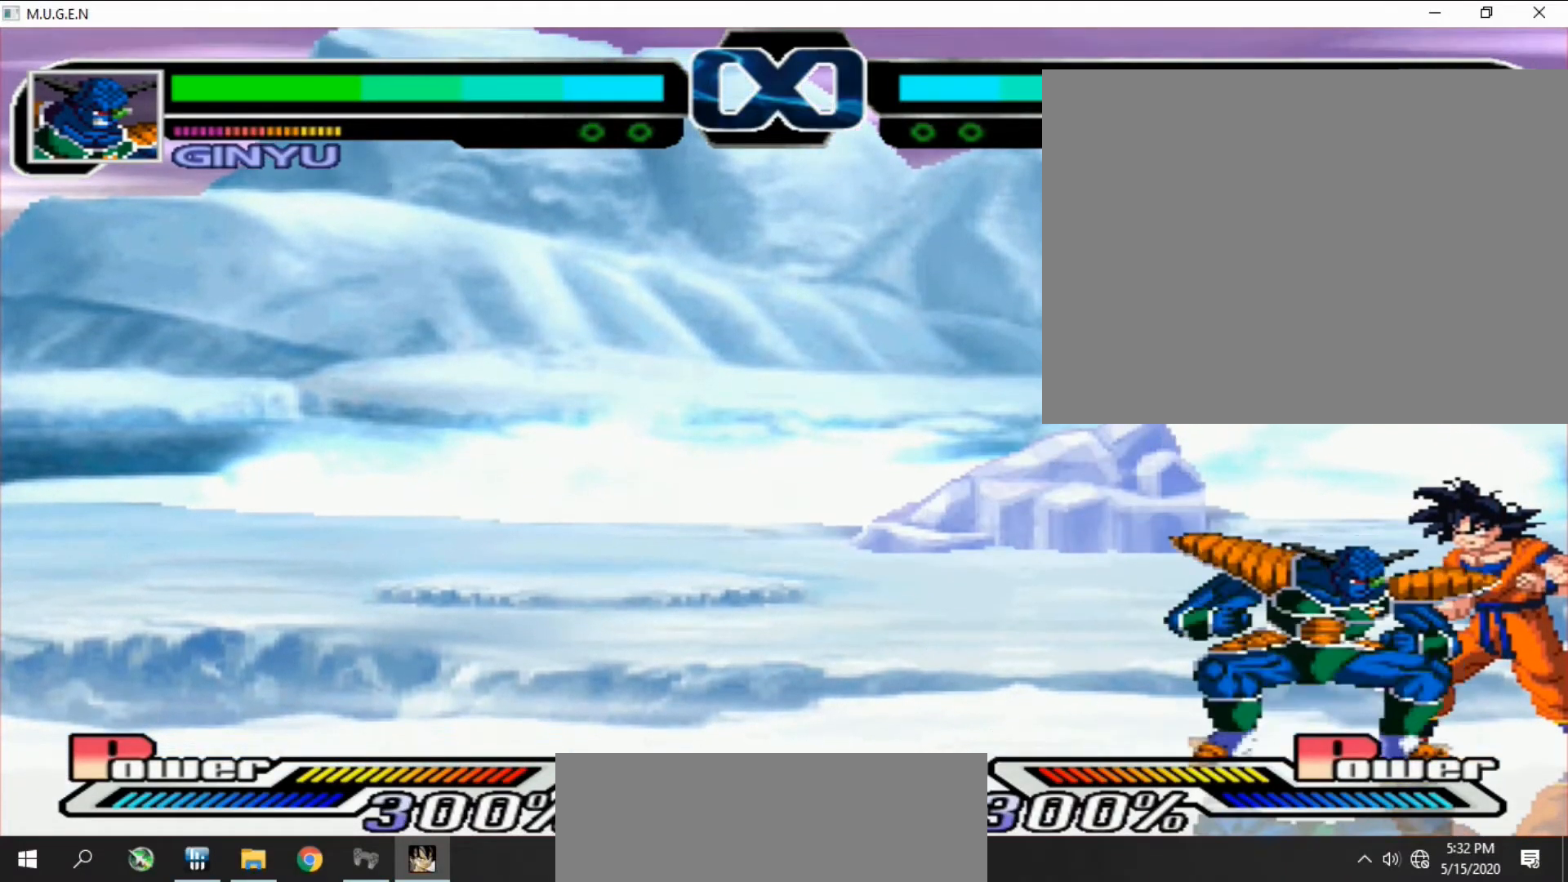
{"buttons": ["DPAD_DOWN"]}
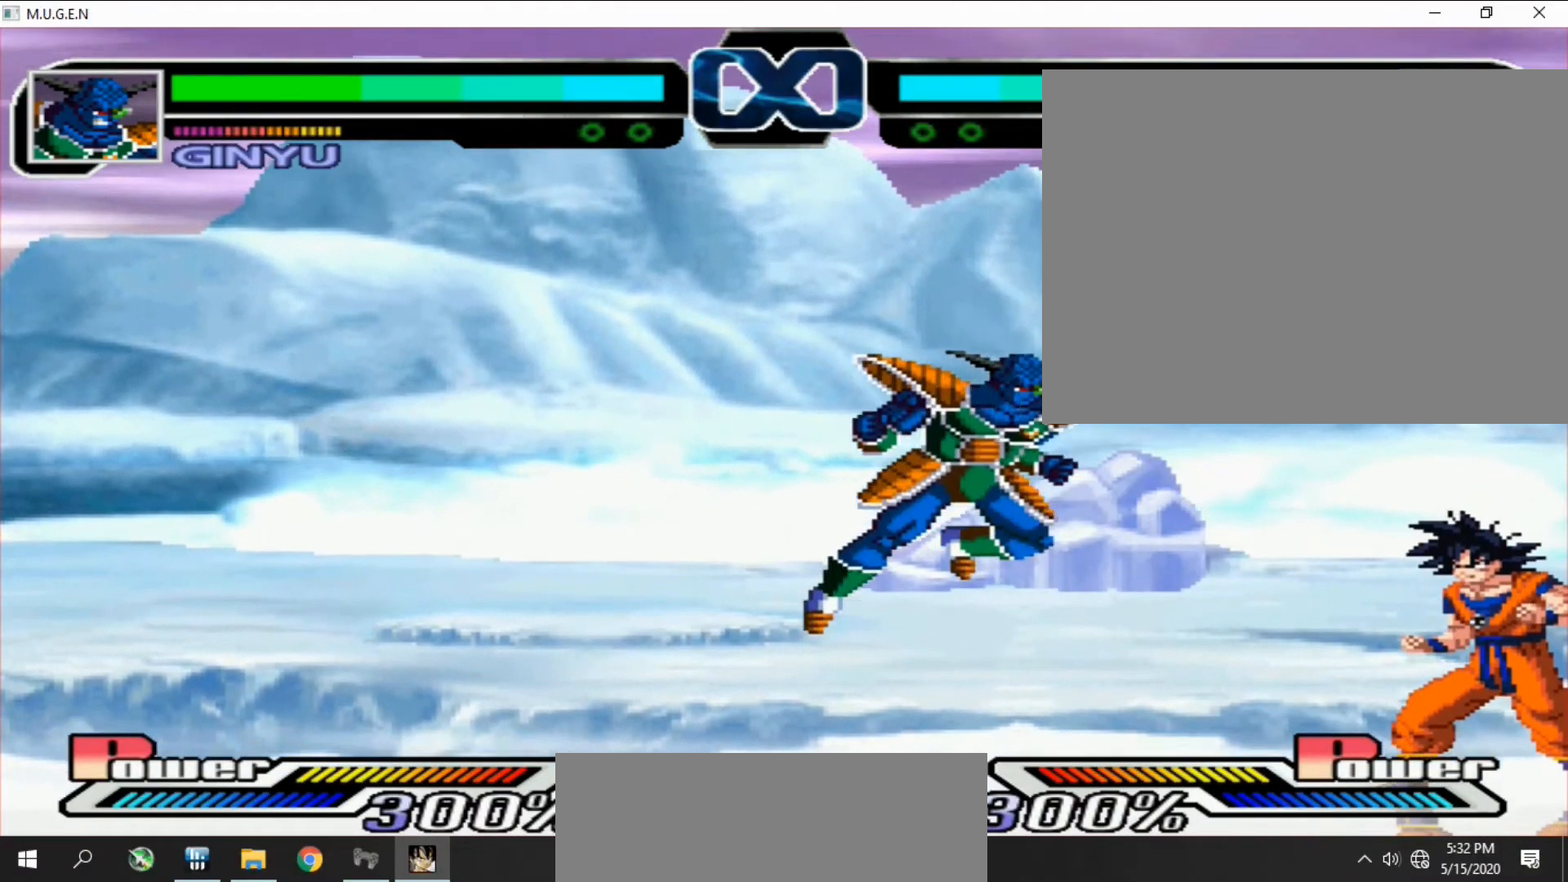
{"buttons": []}
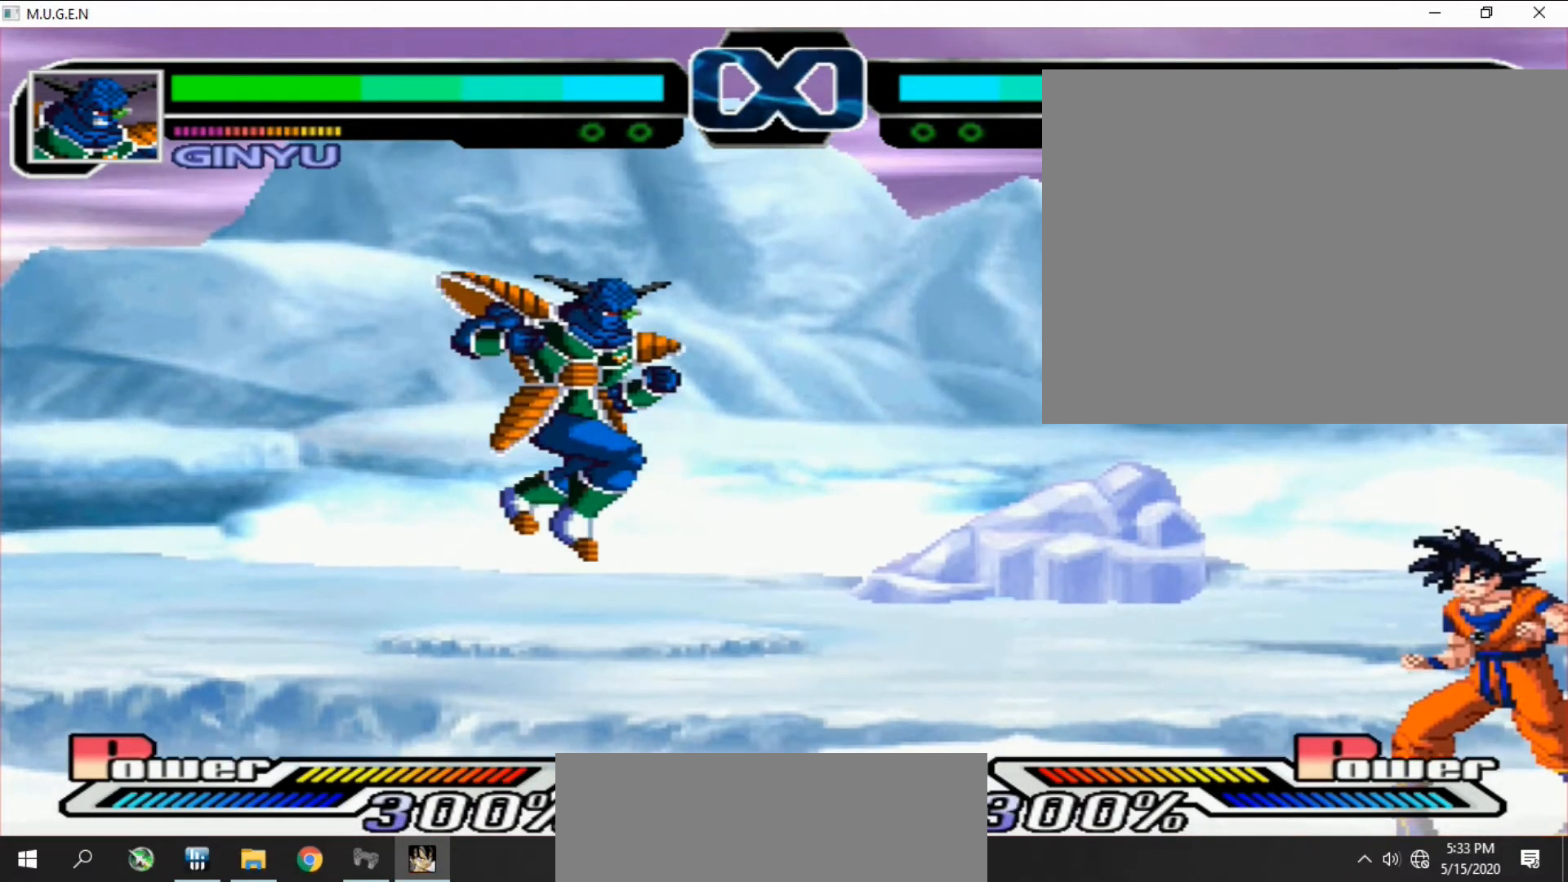
{"buttons": []}
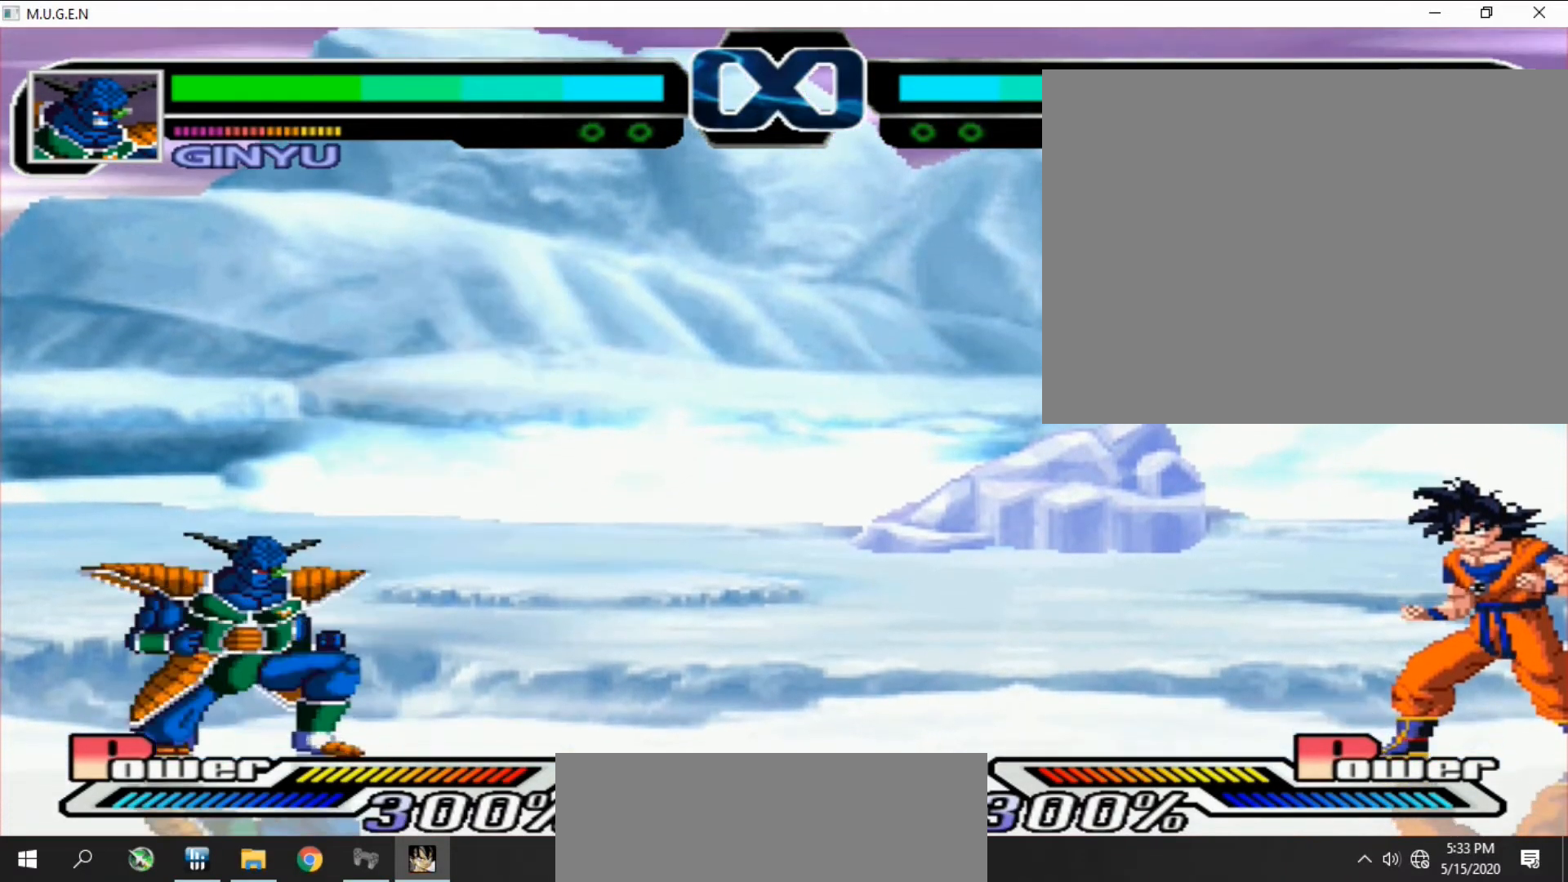
{"buttons": ["DPAD_UP"]}
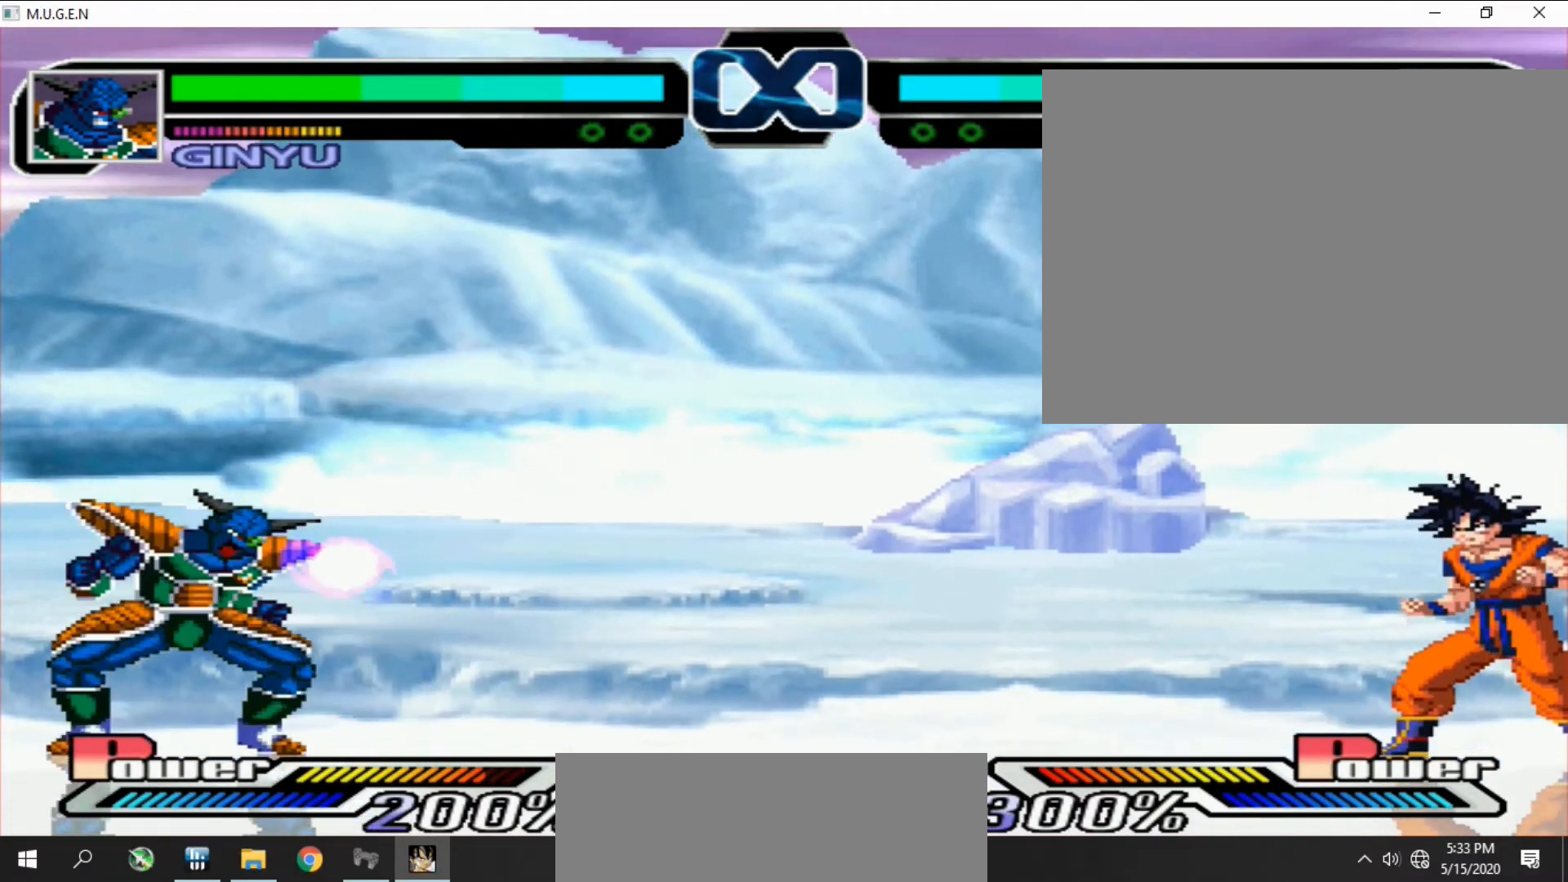
{"buttons": []}
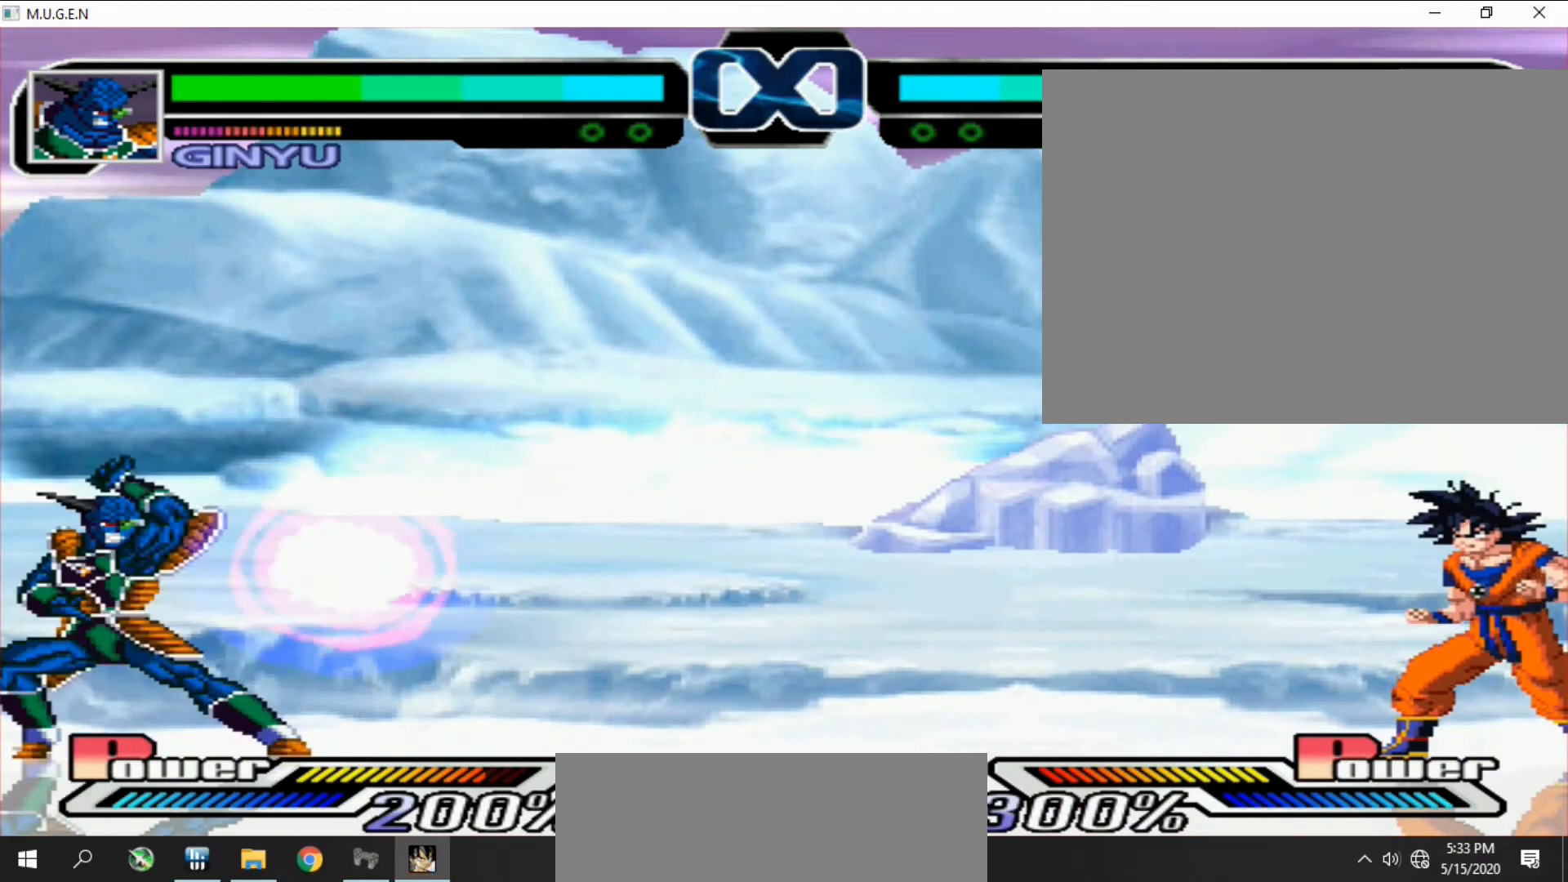
{"buttons": ["DPAD_RIGHT"]}
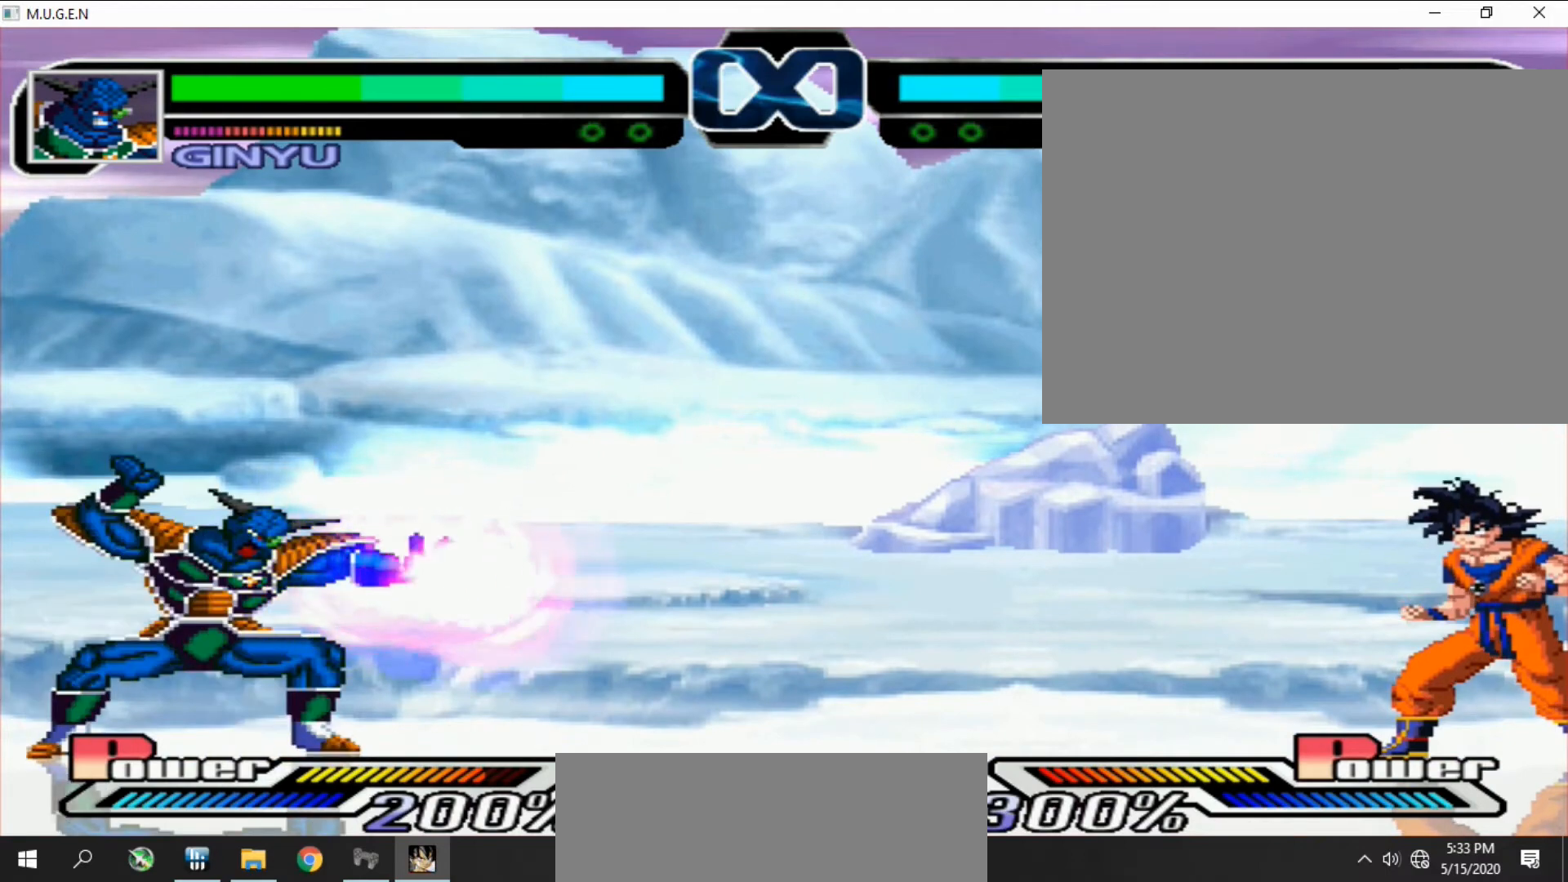
{"buttons": ["R2", "DPAD_DOWN"], "events": [[33, "DPAD_DOWN", "down"], [33, "DPAD_RIGHT", "up"], [33, "R2", "down"], [67, "DPAD_DOWN", "up"], [67, "DPAD_RIGHT", "down"], [67, "R2", "up"], [100, "DPAD_RIGHT", "up"], [133, "DPAD_RIGHT", "down"], [167, "DPAD_RIGHT", "up"], [200, "R2", "down"], [233, "DPAD_LEFT", "down"], [233, "R2", "up"], [267, "DPAD_LEFT", "up"], [333, "DPAD_DOWN", "down"], [333, "DPAD_LEFT", "down"], [400, "DPAD_DOWN", "up"], [400, "DPAD_LEFT", "up"], [400, "R2", "down"], [433, "DPAD_DOWN", "down"], [433, "R2", "up"], [467, "DPAD_DOWN", "up"], [467, "DPAD_RIGHT", "down"], [500, "DPAD_DOWN", "down"], [500, "DPAD_RIGHT", "up"], [500, "R2", "down"]]}
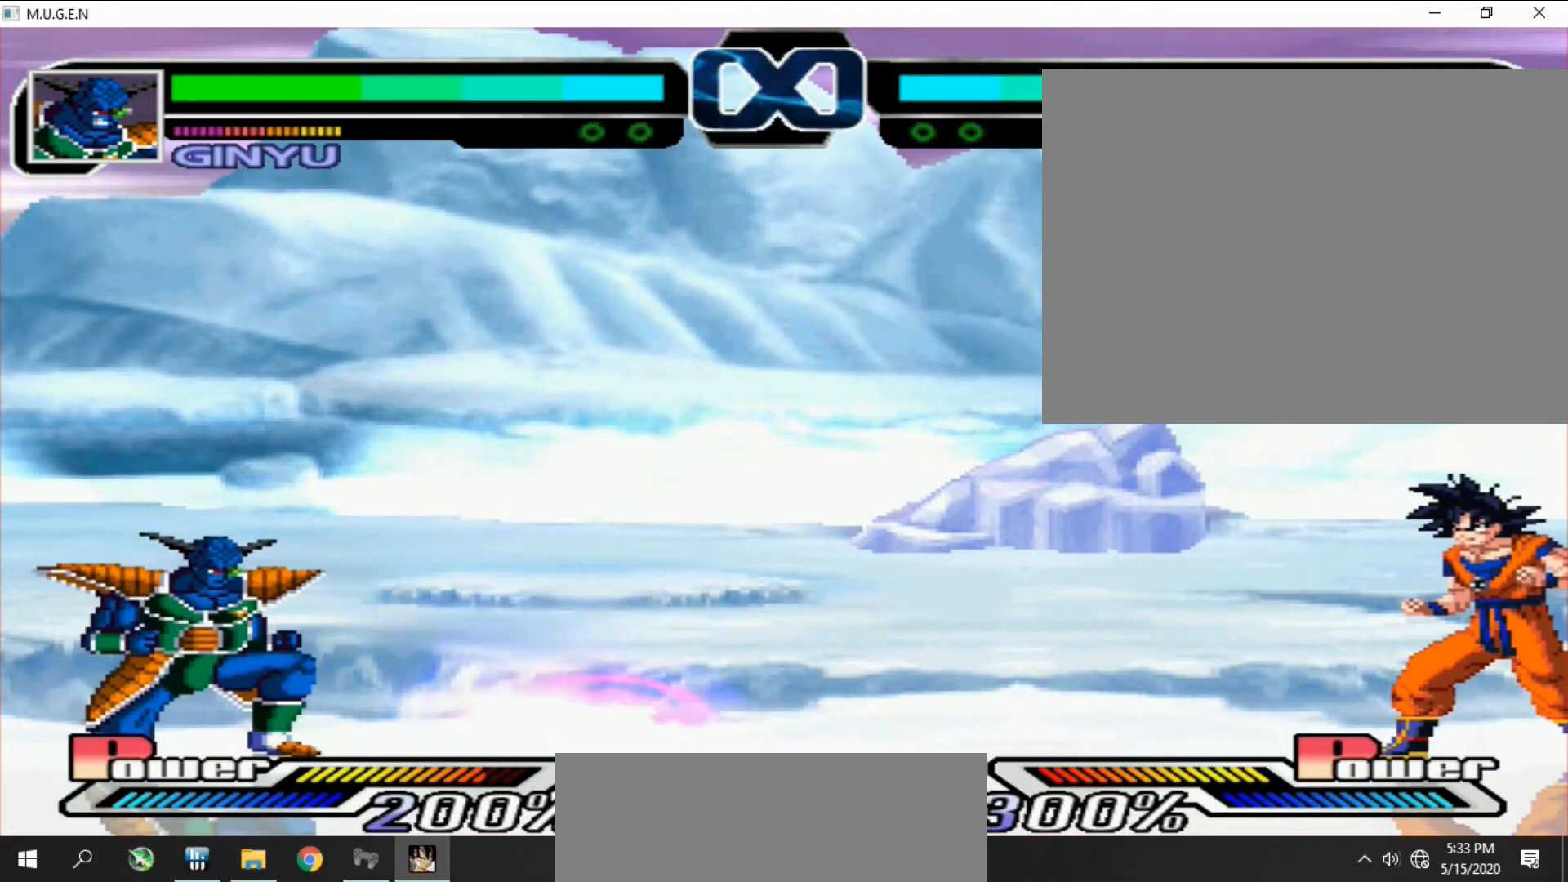
{"buttons": ["R2"]}
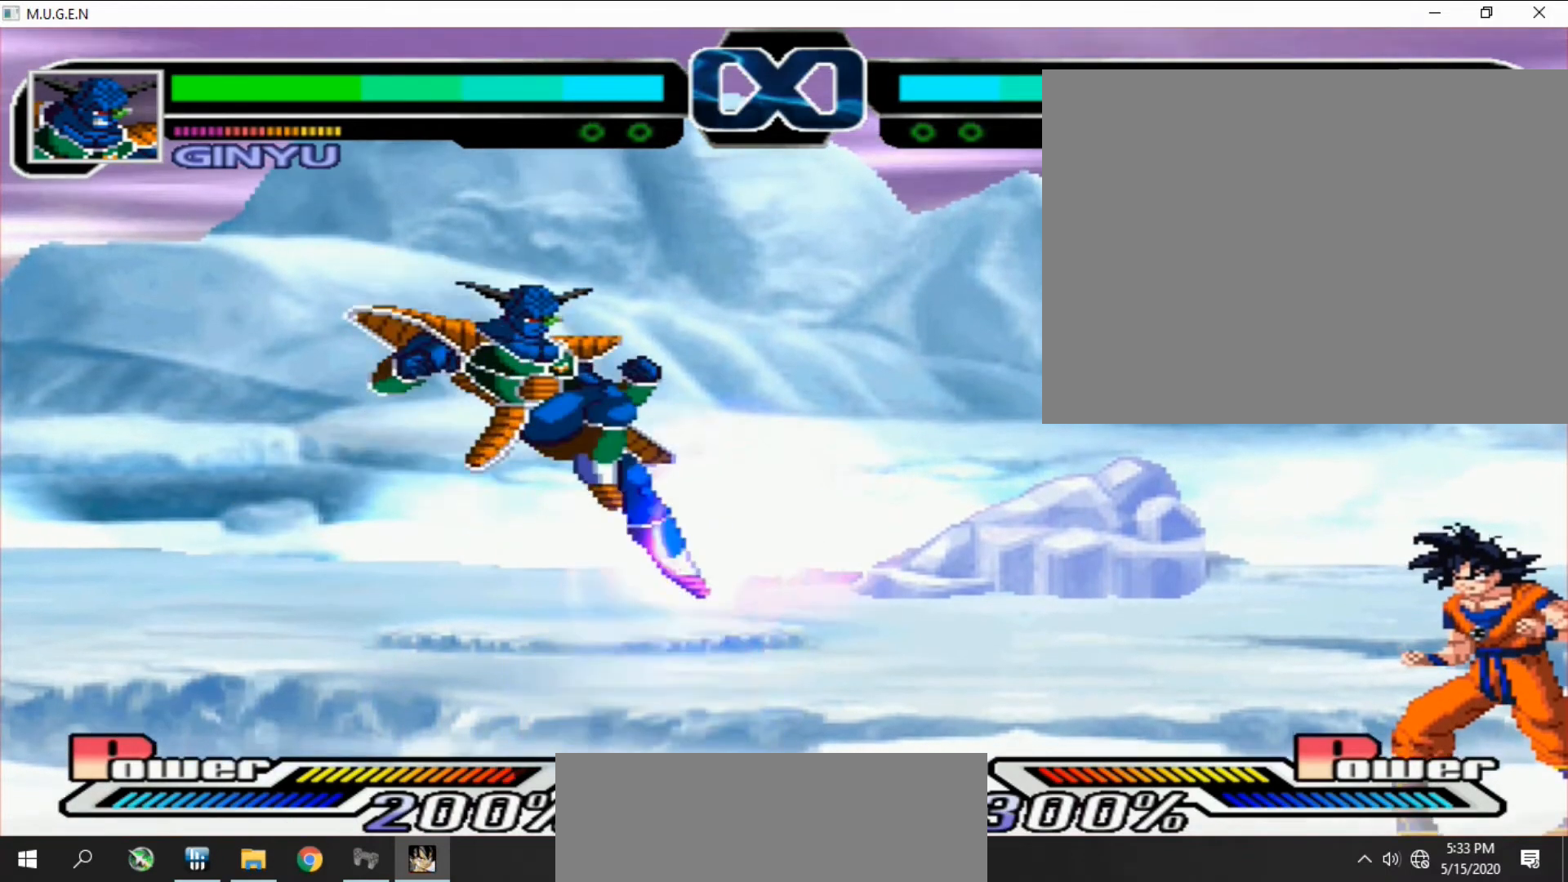
{"buttons": ["R2"], "events": [[33, "DPAD_DOWN", "down"], [33, "R2", "up"], [67, "DPAD_DOWN", "up"], [67, "DPAD_RIGHT", "down"], [100, "DPAD_DOWN", "down"], [100, "DPAD_RIGHT", "up"], [133, "DPAD_DOWN", "up"], [133, "DPAD_RIGHT", "down"], [167, "DPAD_DOWN", "down"], [167, "DPAD_RIGHT", "up"], [200, "R2", "down"], [233, "DPAD_DOWN", "up"], [233, "DPAD_RIGHT", "down"], [233, "R2", "up"], [300, "DPAD_DOWN", "down"], [300, "DPAD_RIGHT", "up"], [467, "DPAD_DOWN", "up"], [467, "R2", "down"]]}
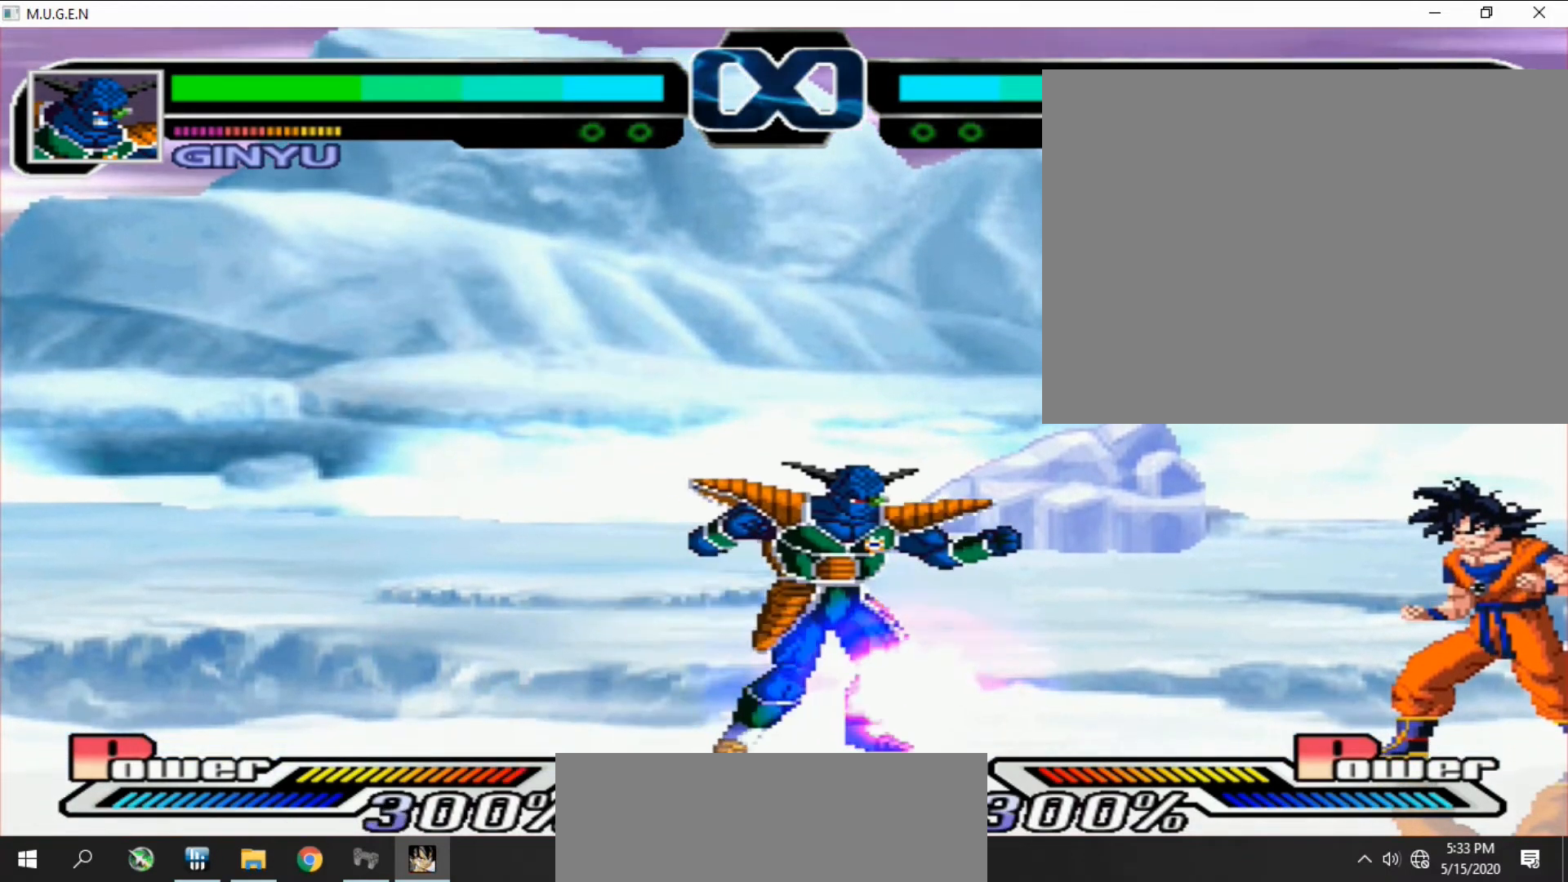
{"buttons": []}
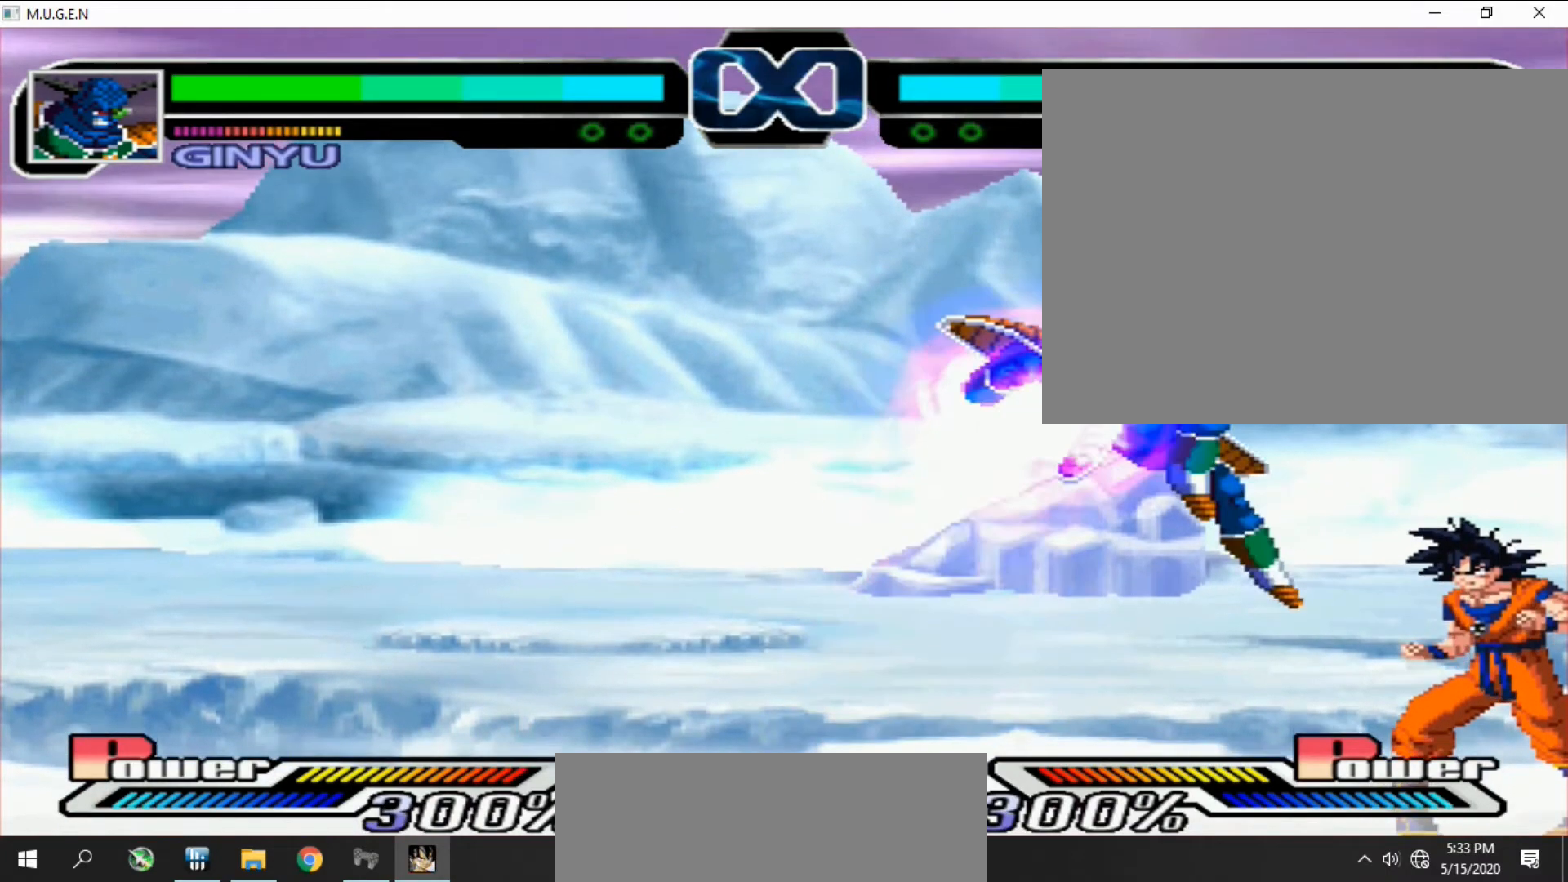
{"buttons": []}
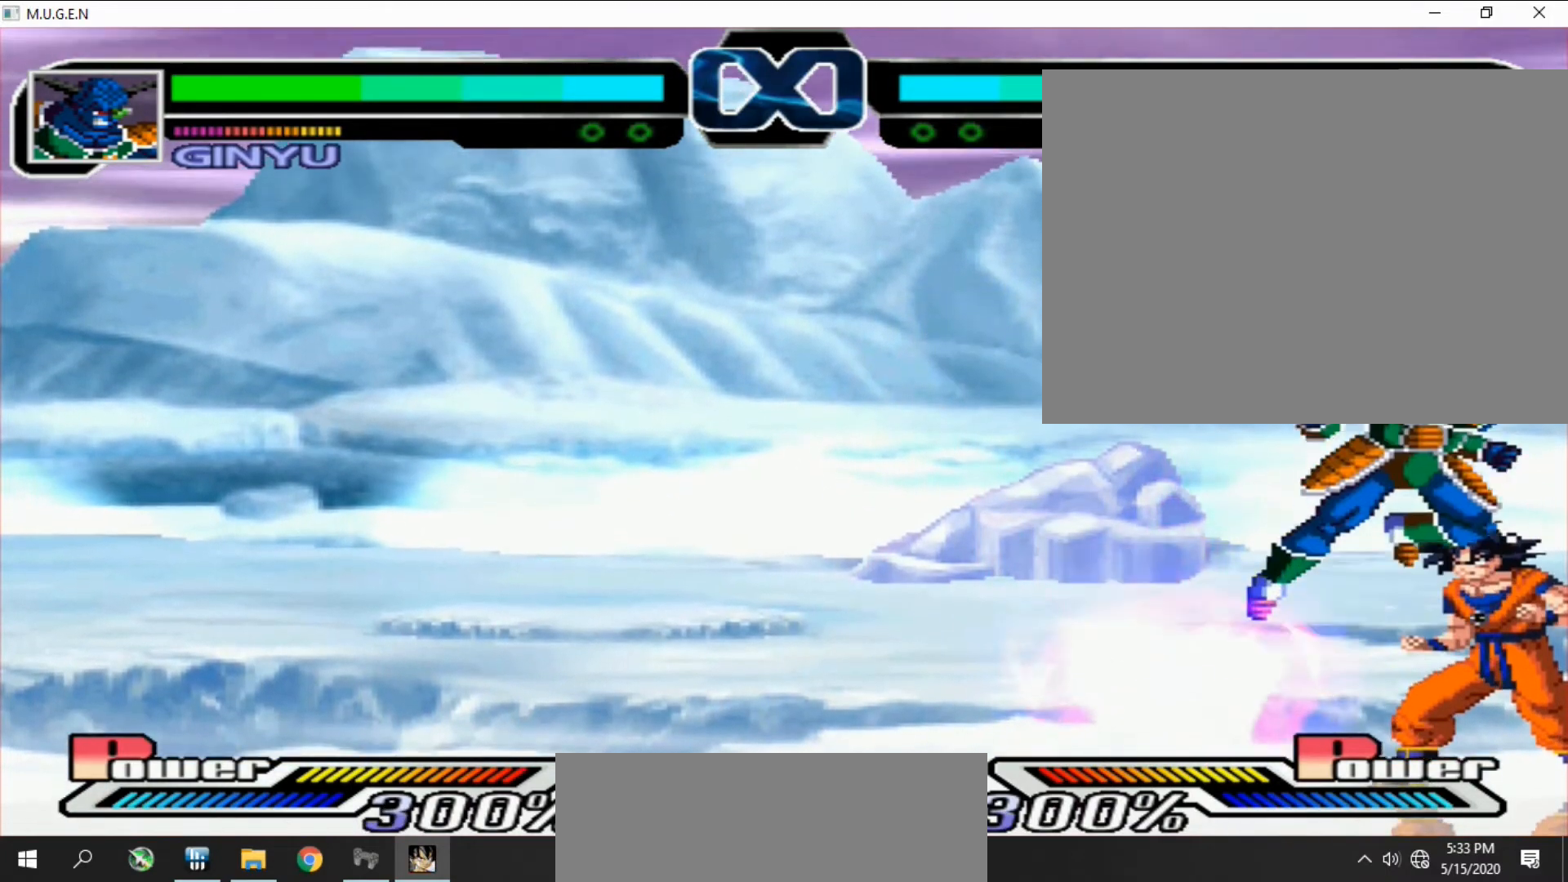
{"buttons": [], "events": [[33, "DPAD_LEFT", "down"], [33, "R2", "down"], [67, "DPAD_LEFT", "up"], [67, "R2", "up"], [100, "DPAD_DOWN", "down"], [100, "DPAD_RIGHT", "down"], [133, "DPAD_DOWN", "up"], [133, "DPAD_RIGHT", "up"], [167, "DPAD_RIGHT", "down"], [200, "DPAD_RIGHT", "up"], [233, "DPAD_RIGHT", "down"], [267, "DPAD_RIGHT", "up"], [267, "R2", "down"], [300, "DPAD_RIGHT", "down"], [300, "R2", "up"], [333, "DPAD_RIGHT", "up"]]}
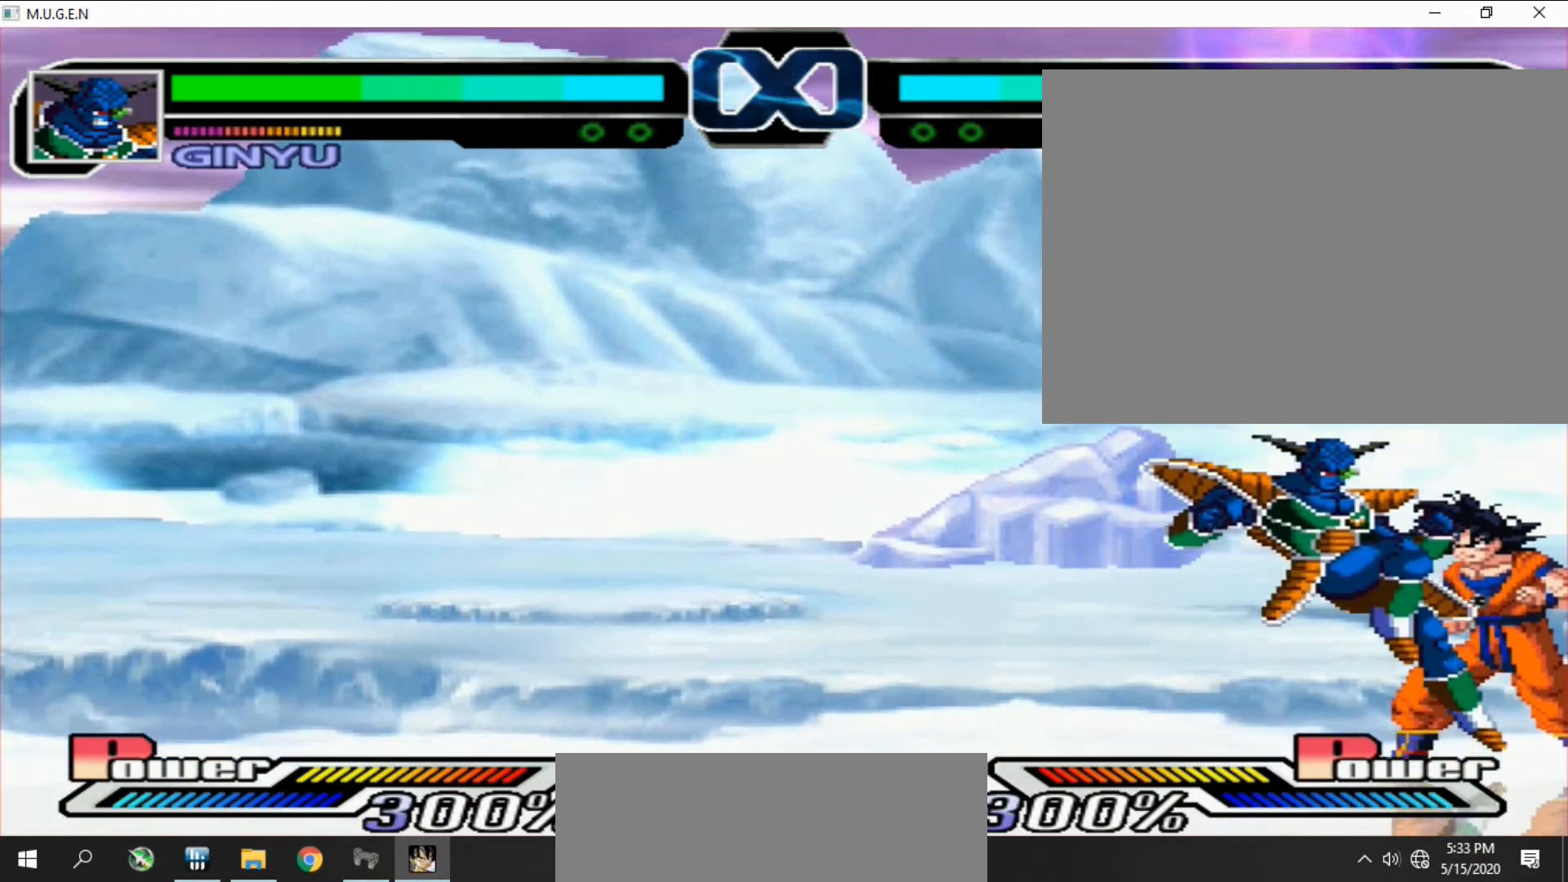
{"buttons": ["DPAD_LEFT"], "events": [[400, "DPAD_LEFT", "down"], [433, "DPAD_LEFT", "up"], [500, "DPAD_LEFT", "down"]]}
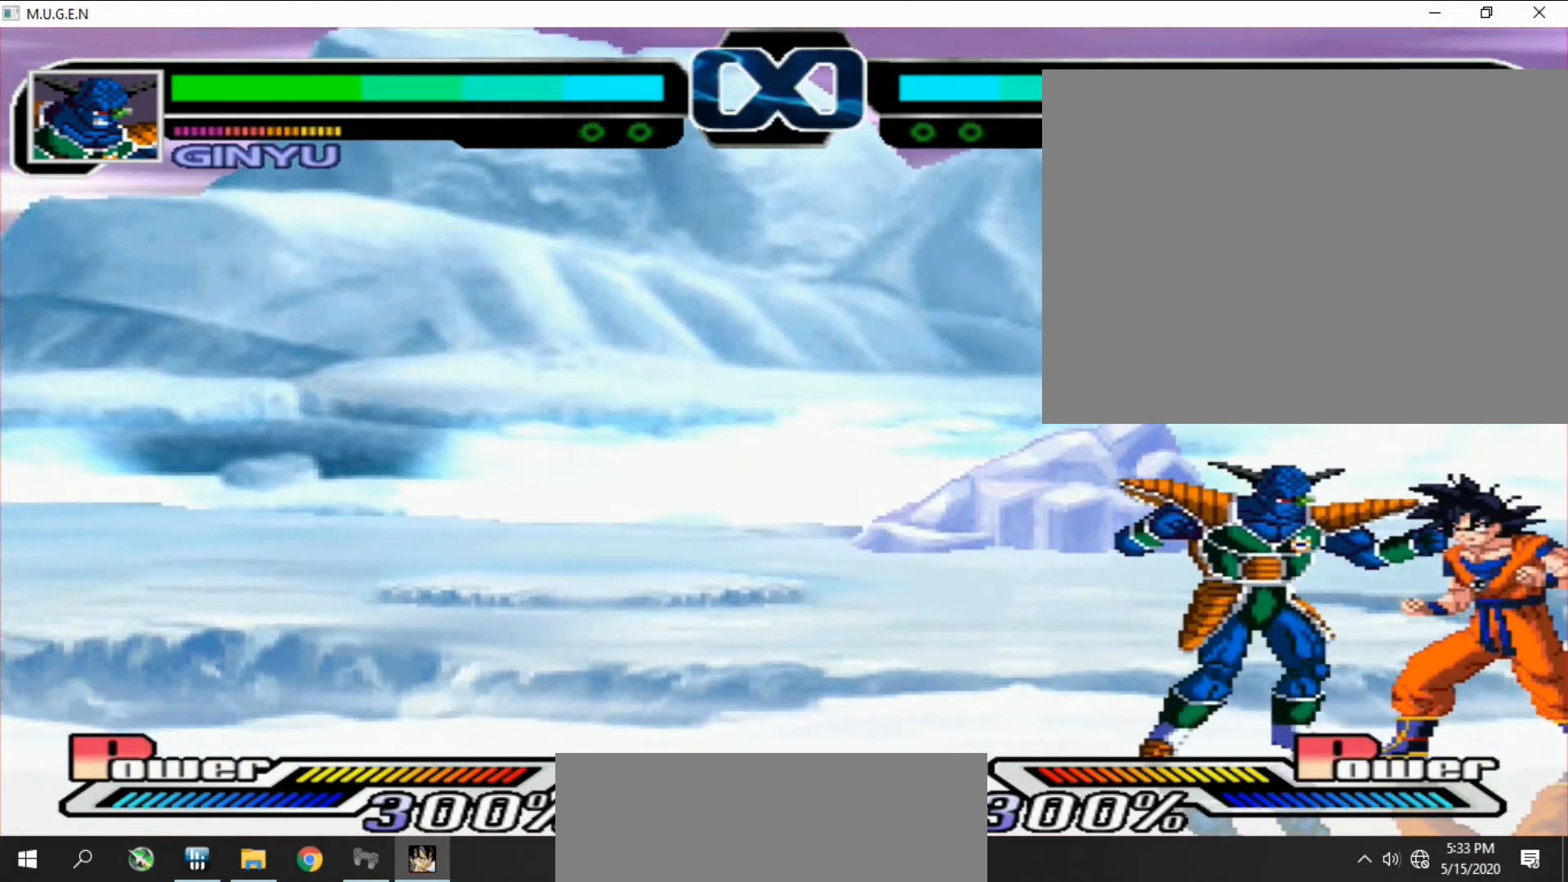
{"buttons": [], "events": [[33, "DPAD_LEFT", "up"], [100, "DPAD_LEFT", "down"], [133, "DPAD_LEFT", "up"], [200, "DPAD_LEFT", "down"], [233, "DPAD_LEFT", "up"], [300, "DPAD_LEFT", "down"], [333, "DPAD_LEFT", "up"], [467, "DPAD_DOWN", "down"], [467, "DPAD_RIGHT", "down"], [500, "DPAD_DOWN", "up"], [500, "DPAD_RIGHT", "up"]]}
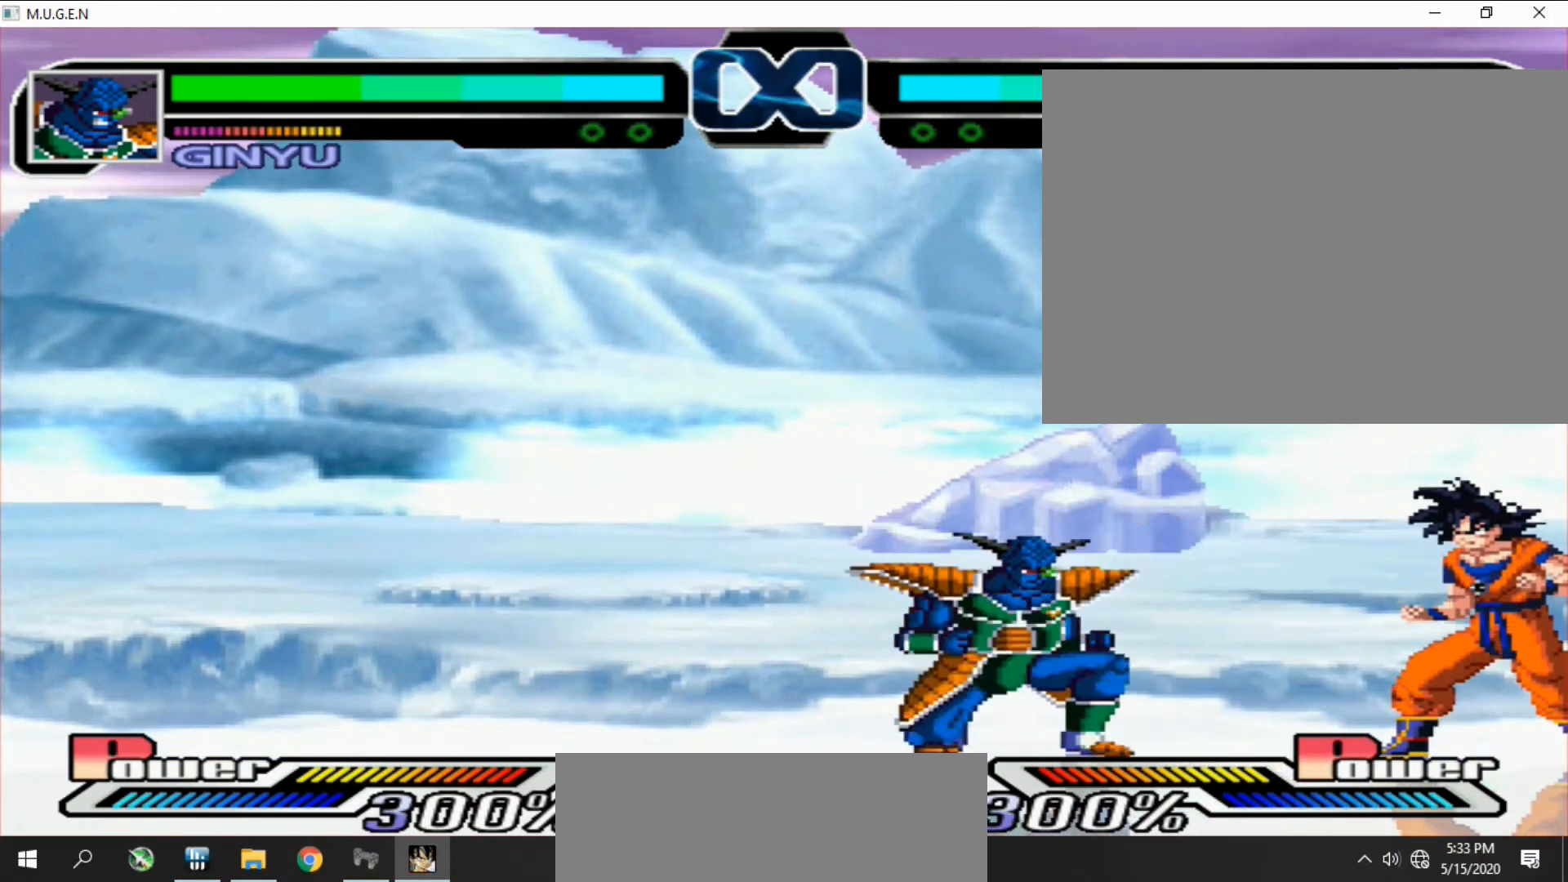
{"buttons": ["DPAD_DOWN", "DPAD_LEFT"]}
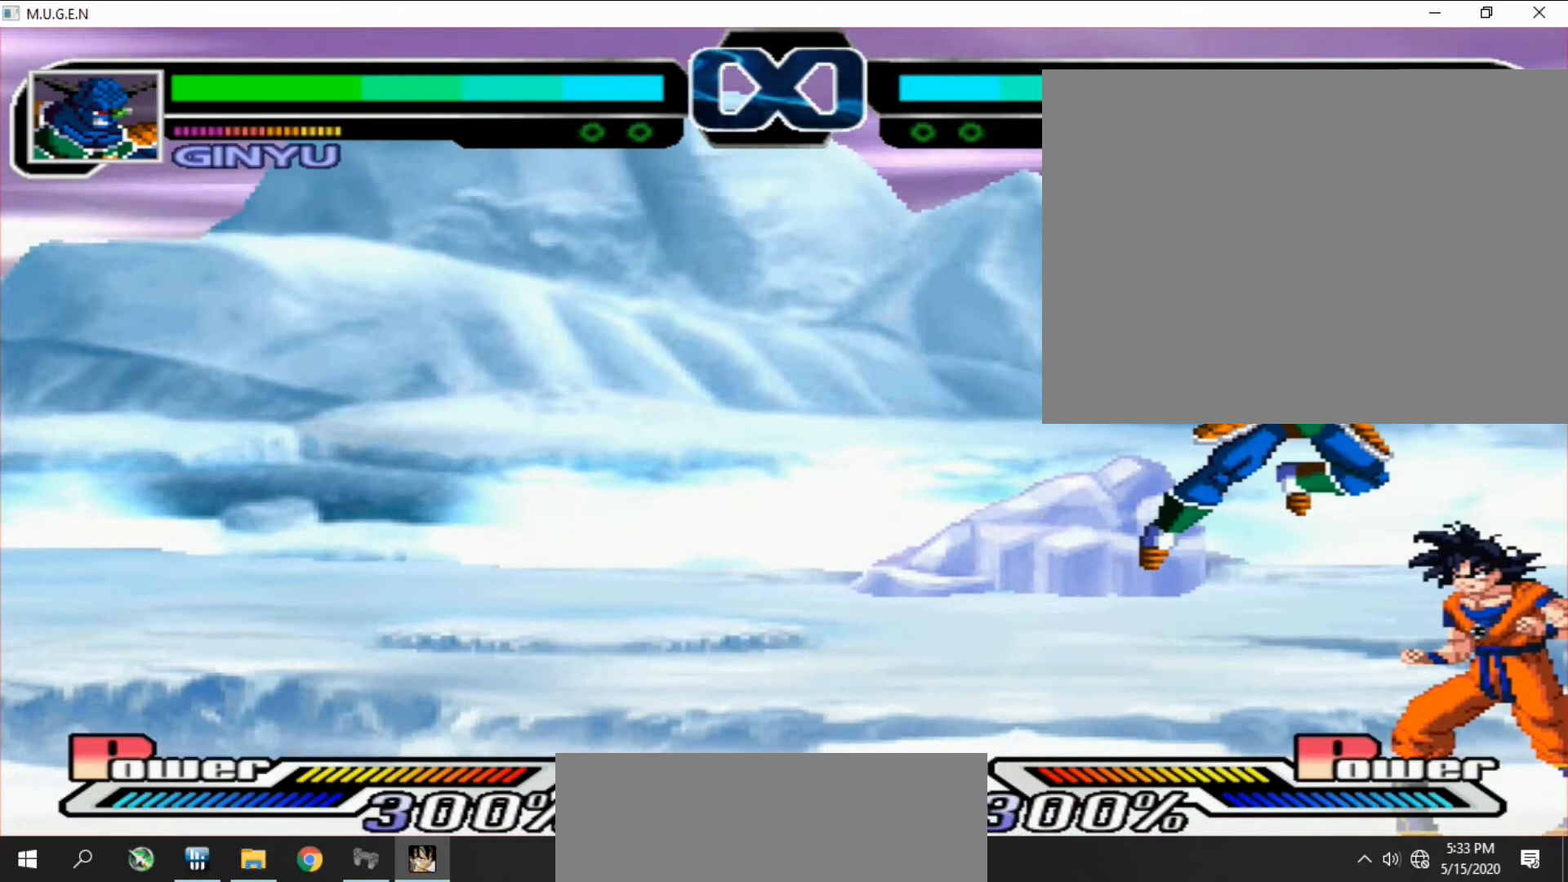
{"buttons": ["DPAD_DOWN"]}
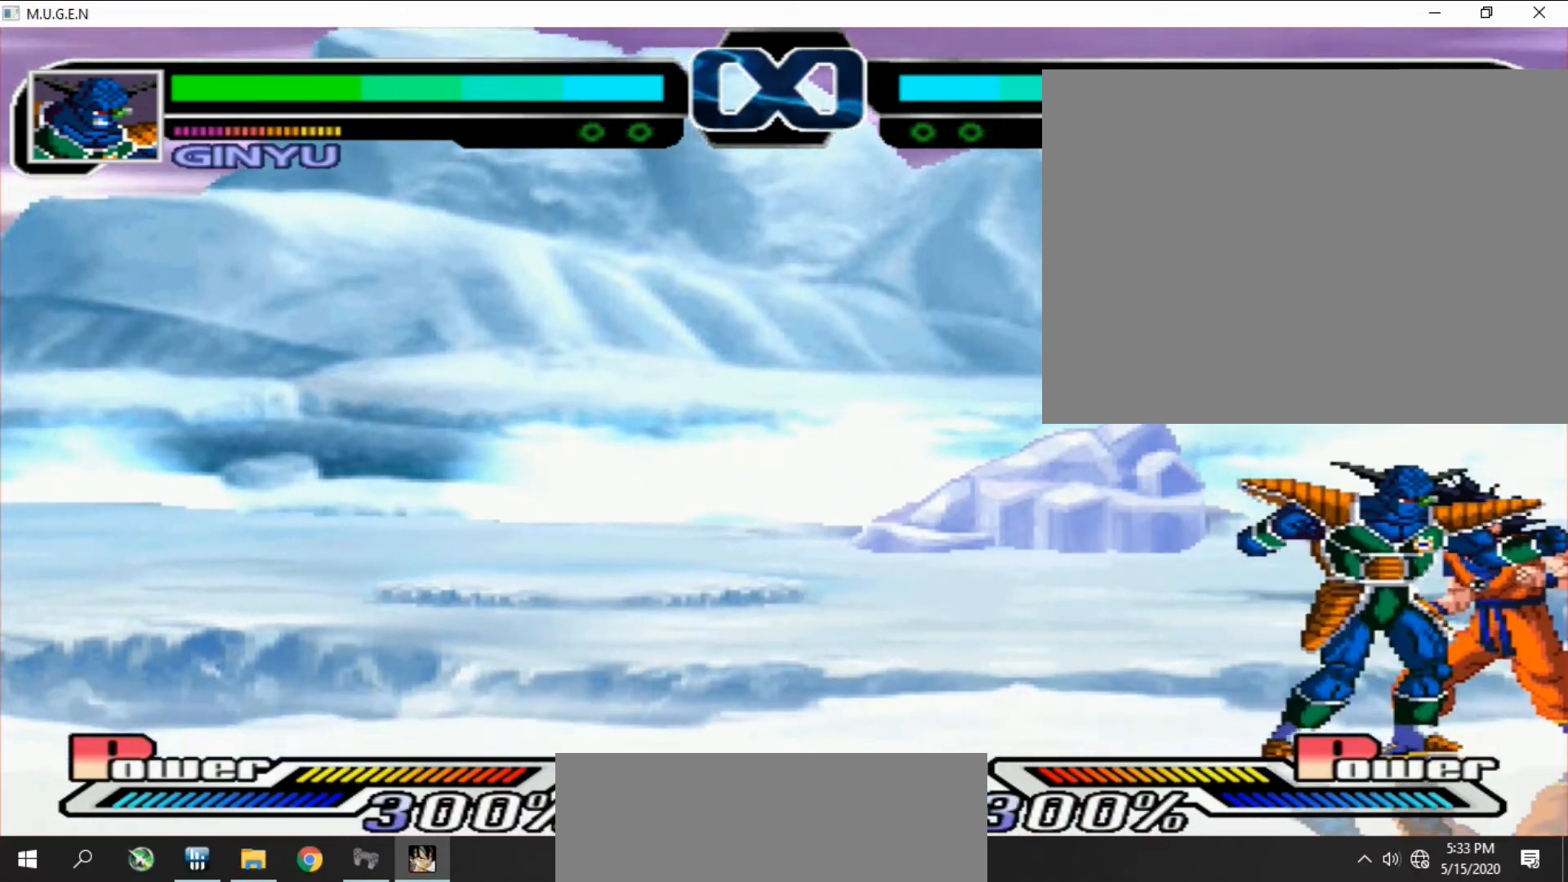
{"buttons": []}
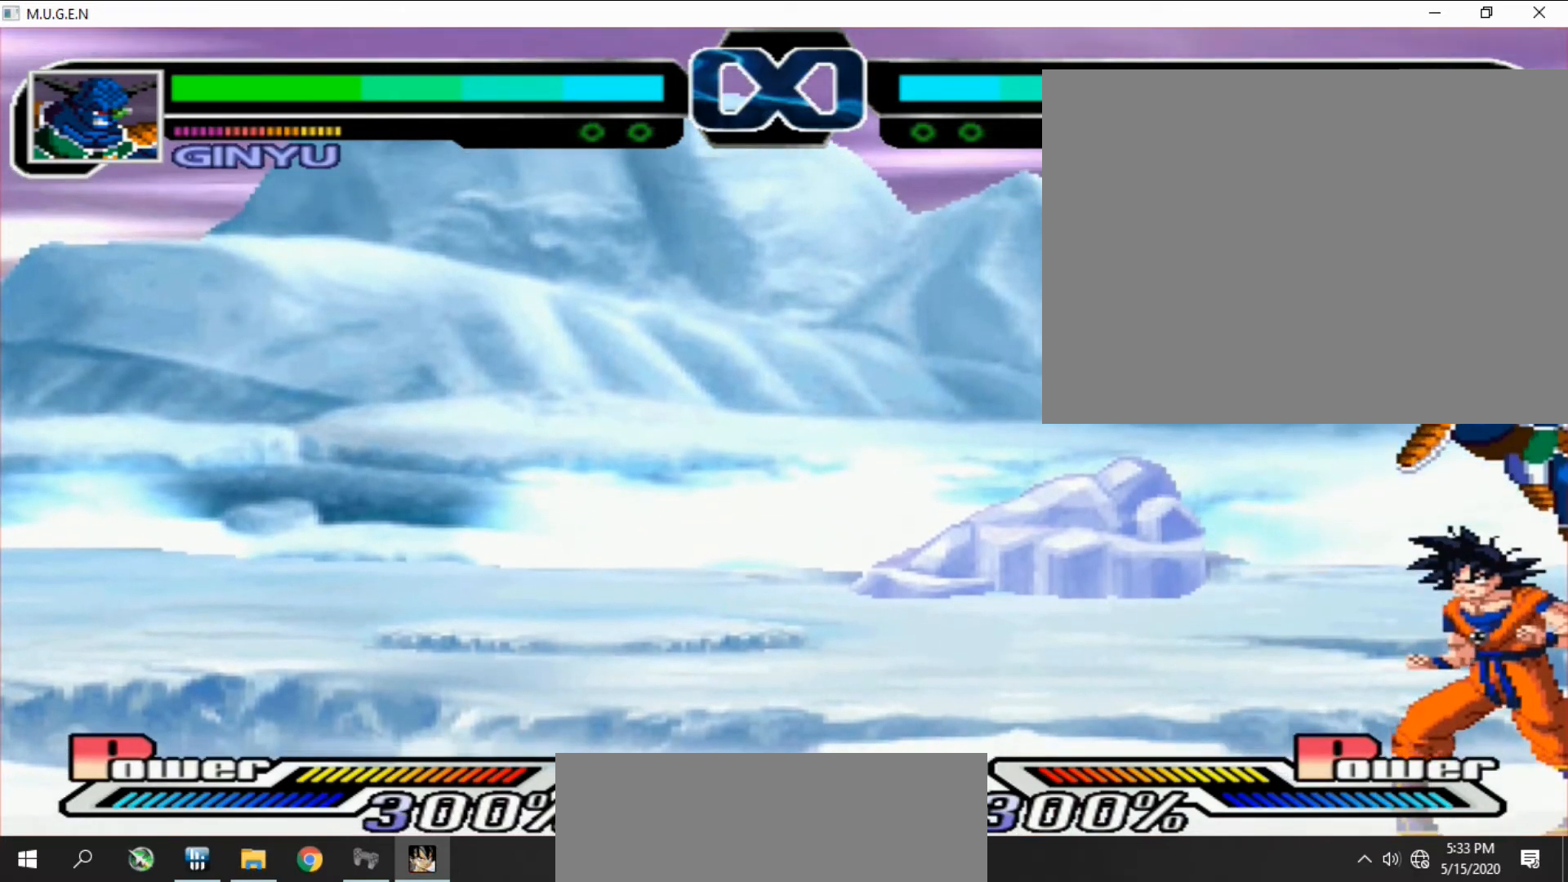
{"buttons": []}
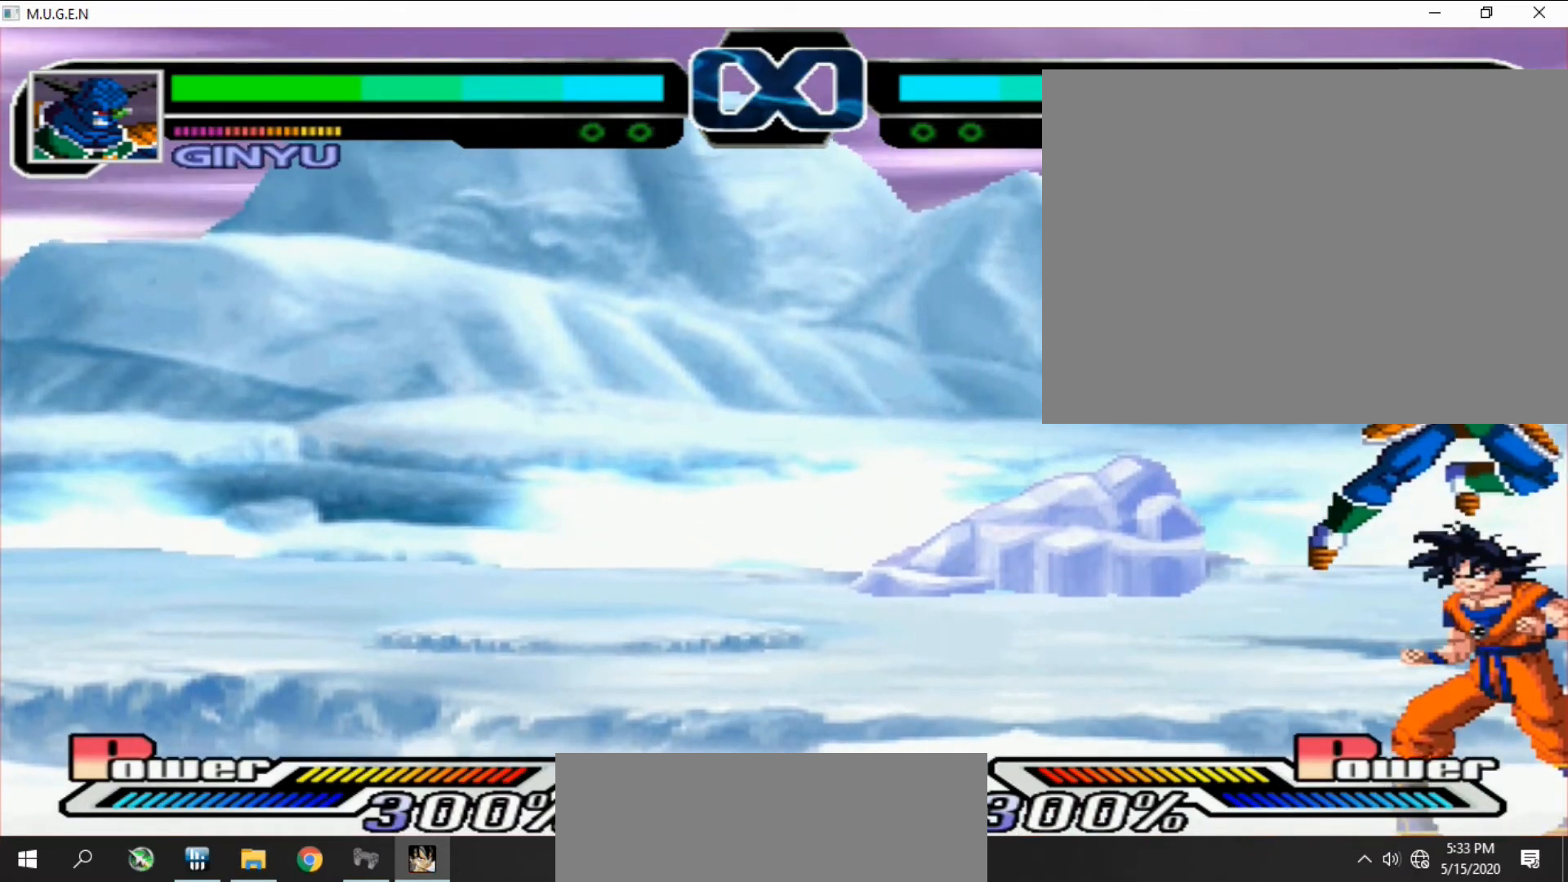
{"buttons": ["DPAD_UP", "DPAD_RIGHT"]}
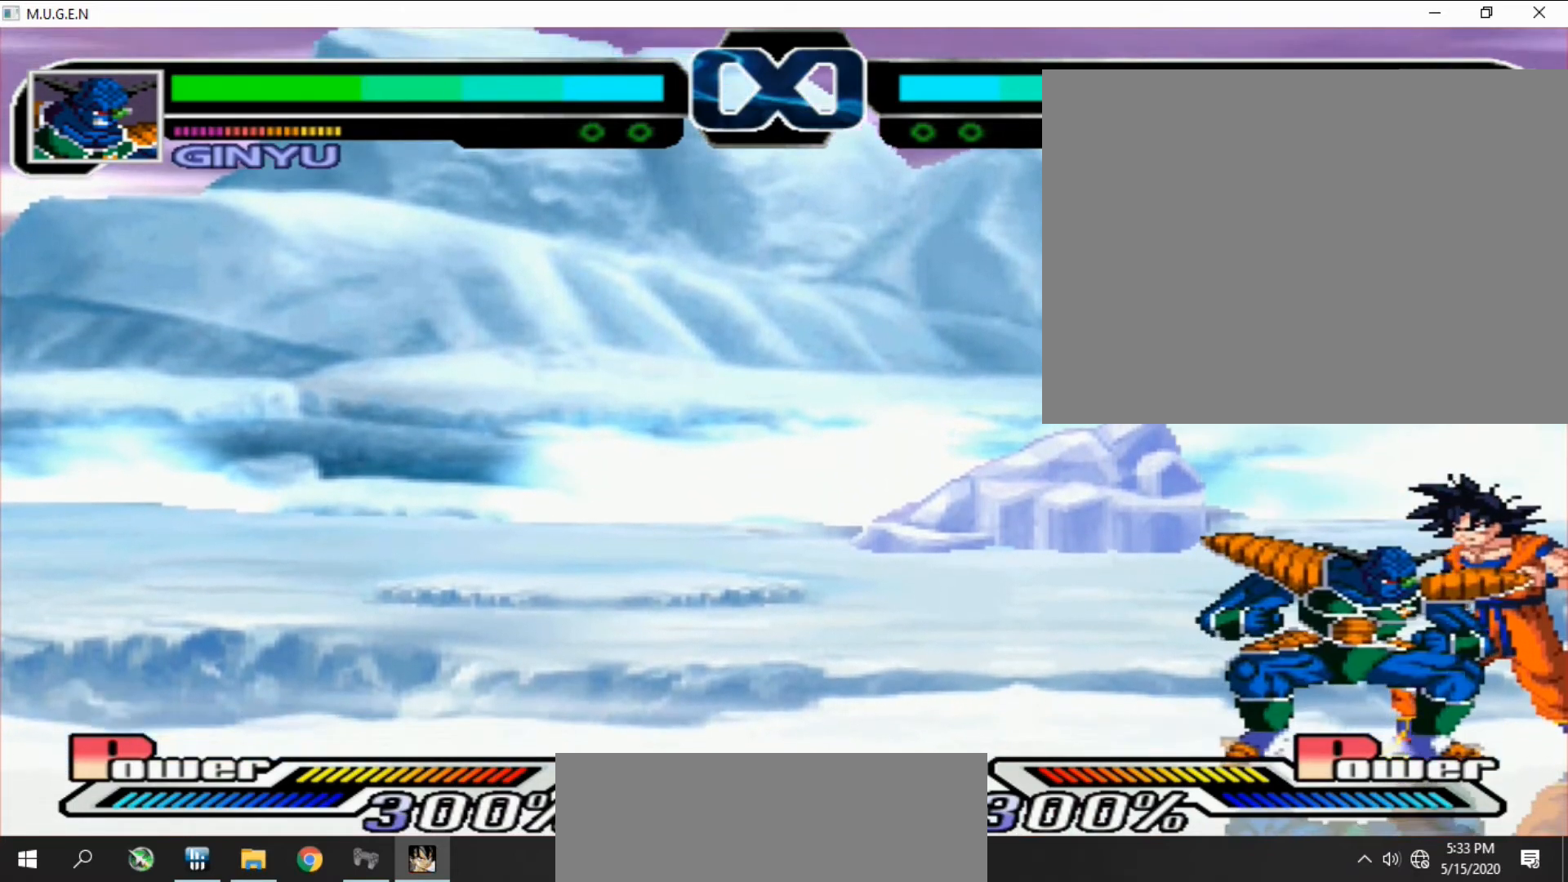
{"buttons": ["DPAD_RIGHT"]}
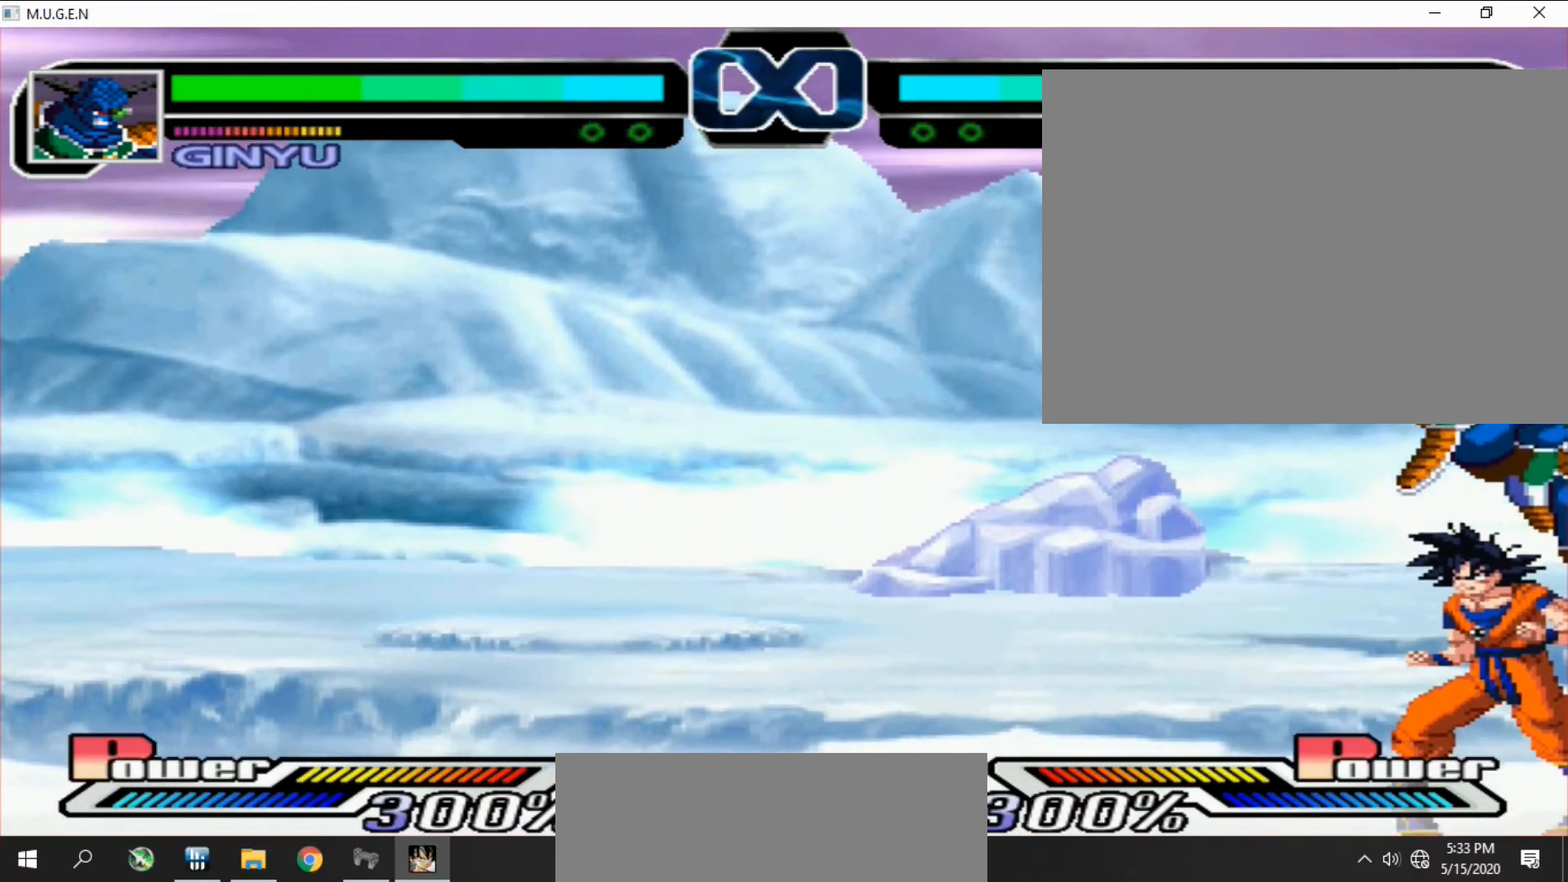
{"buttons": []}
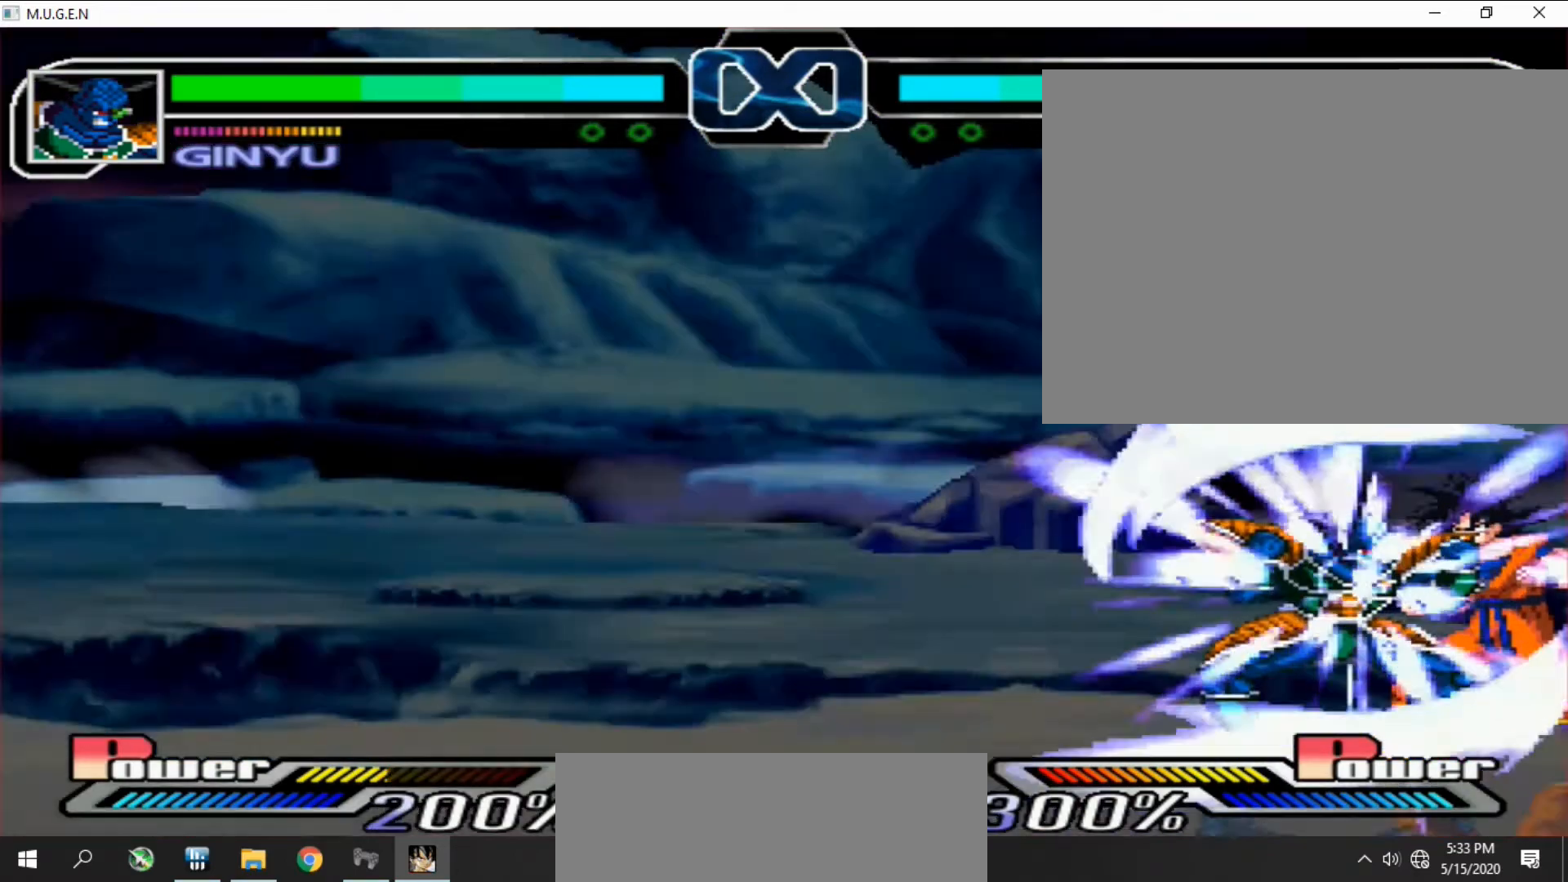
{"buttons": ["DPAD_DOWN", "DPAD_RIGHT"]}
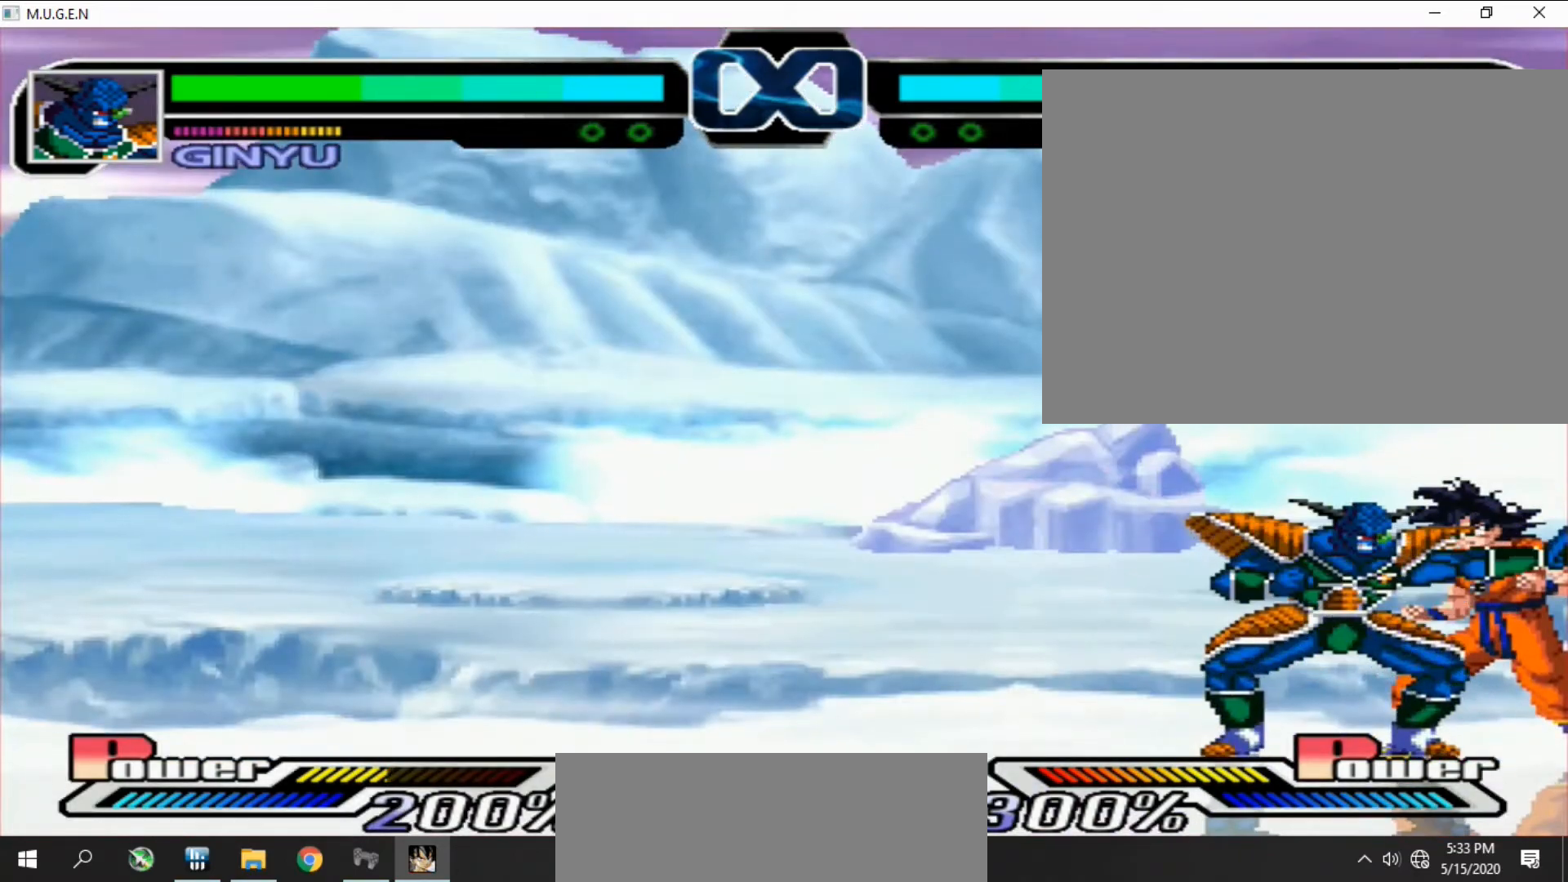
{"buttons": []}
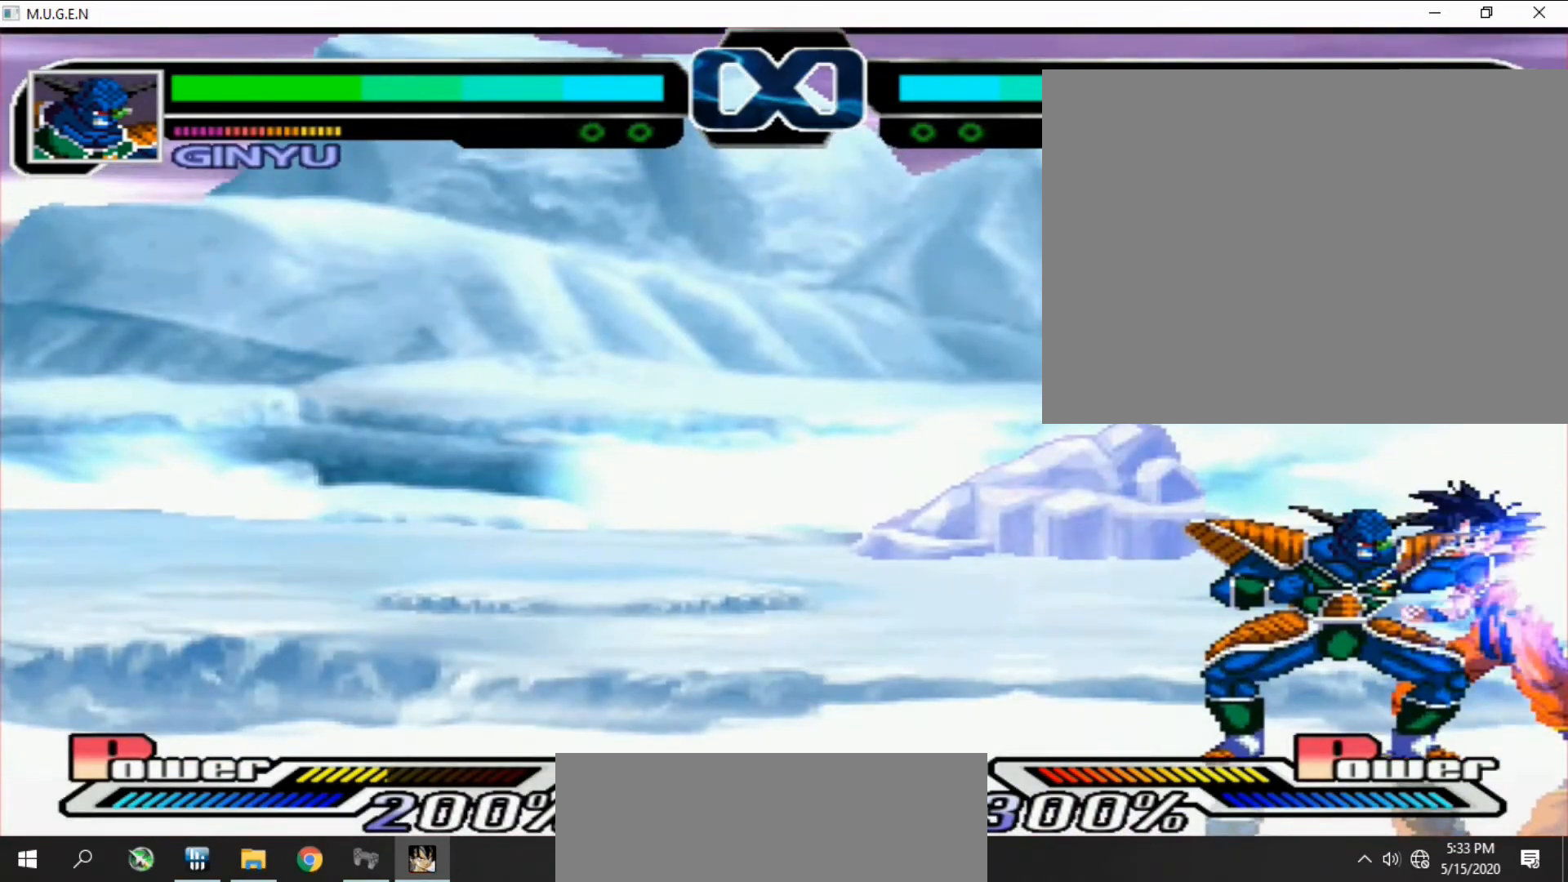
{"buttons": [], "events": [[33, "DPAD_RIGHT", "down"], [33, "R2", "down"], [67, "DPAD_RIGHT", "up"], [67, "DPAD_UP", "down"], [67, "R2", "up"], [100, "DPAD_UP", "up"], [167, "DPAD_LEFT", "down"], [200, "DPAD_LEFT", "up"], [300, "R2", "down"], [333, "R2", "up"]]}
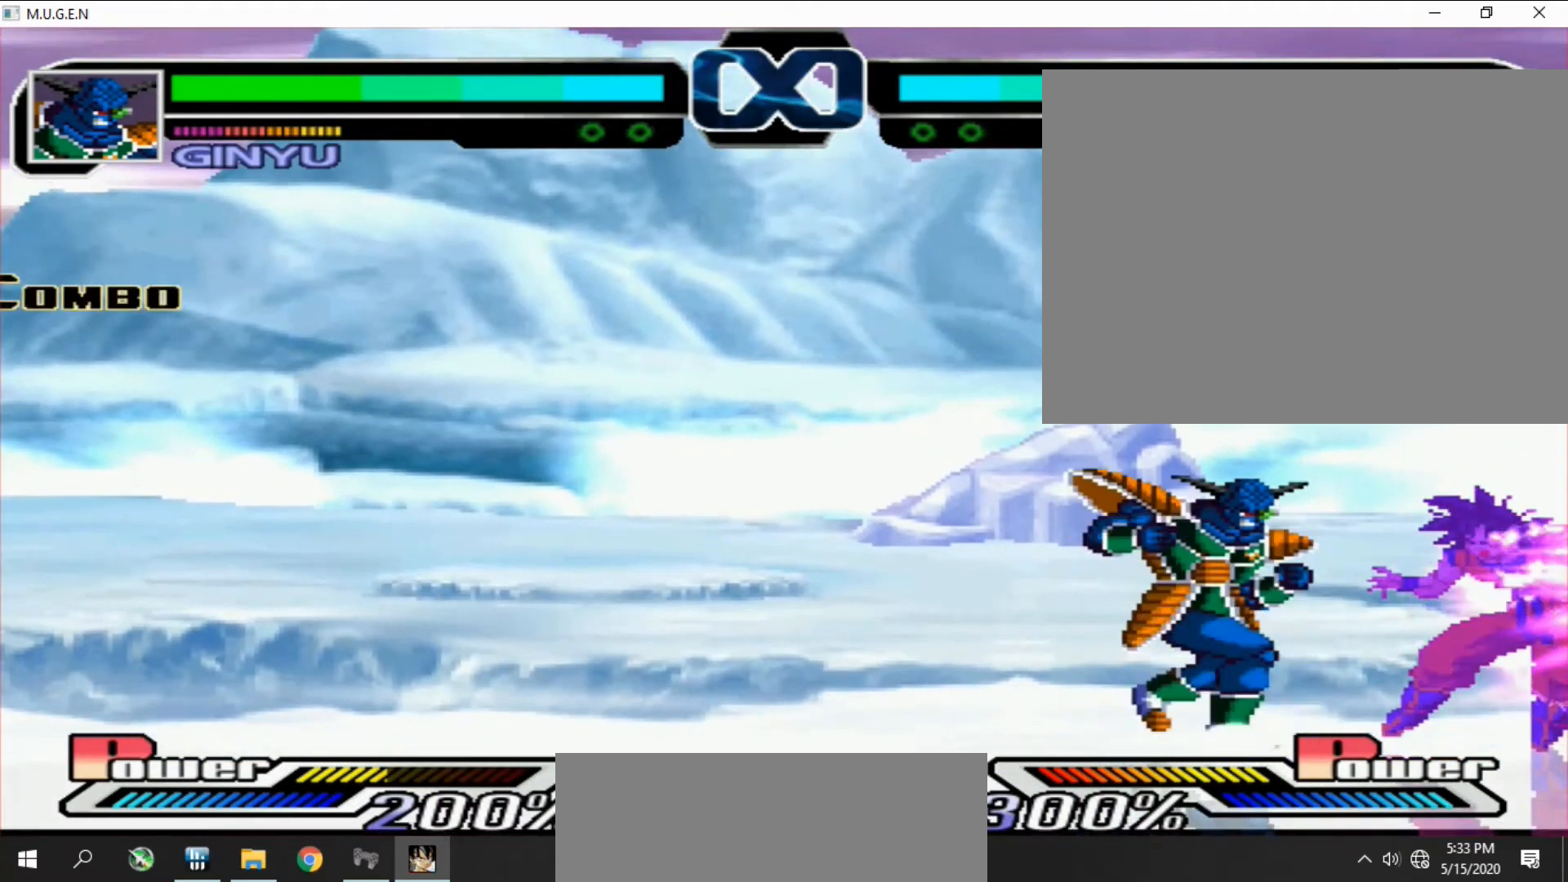
{"buttons": ["DPAD_LEFT"], "events": [[400, "DPAD_LEFT", "down"], [433, "DPAD_LEFT", "up"], [500, "DPAD_LEFT", "down"]]}